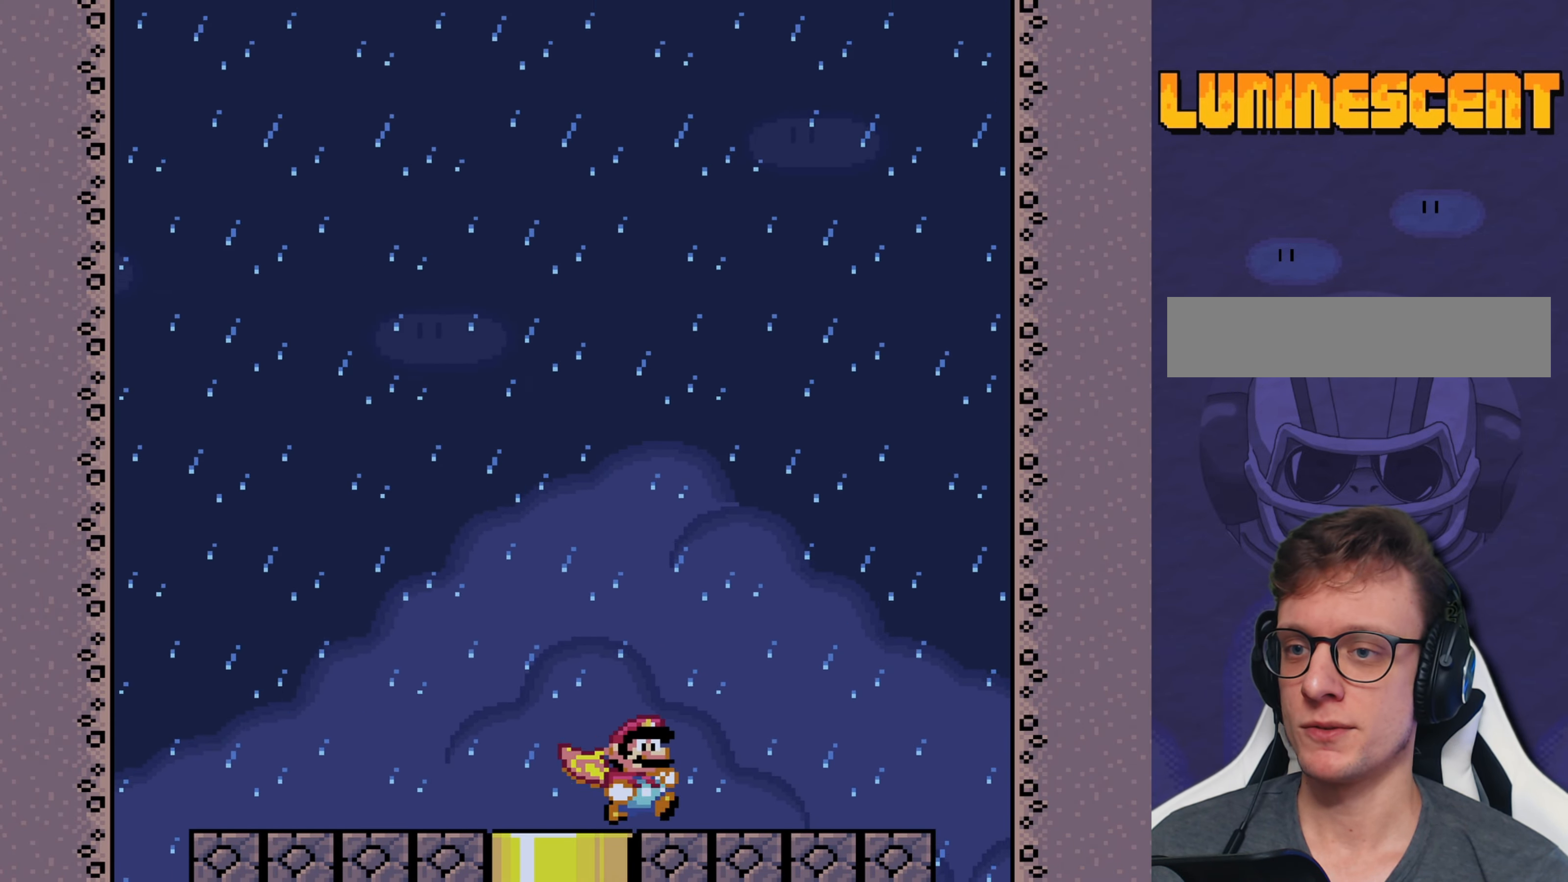
Gameplay with a controller (Nintendo layout); each line is a JSON object with the inputs held at the frame after it. "events" lists button and stick changes between this image and that frame as [ms after this image, input, new state], when the widget could be followed in between. Not read: L3 R3.
{"buttons": ["A", "X", "DPAD_RIGHT"], "events": [[117, "A", "down"], [117, "DPAD_LEFT", "down"], [117, "DPAD_RIGHT", "up"], [284, "DPAD_LEFT", "up"], [284, "DPAD_RIGHT", "down"]]}
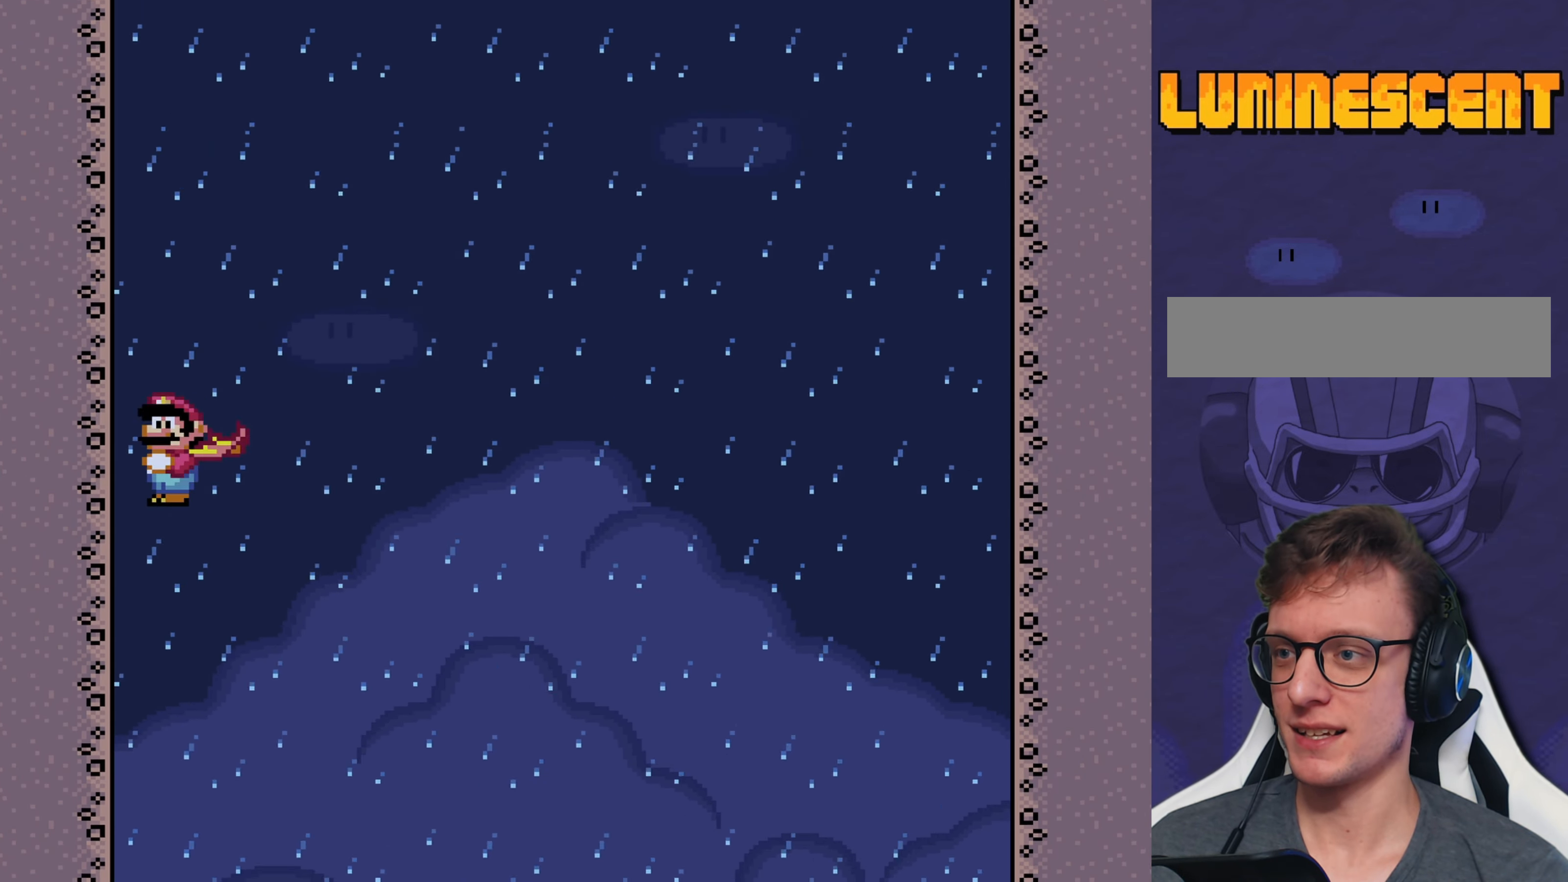
{"buttons": ["A", "X"], "events": [[217, "DPAD_RIGHT", "up"]]}
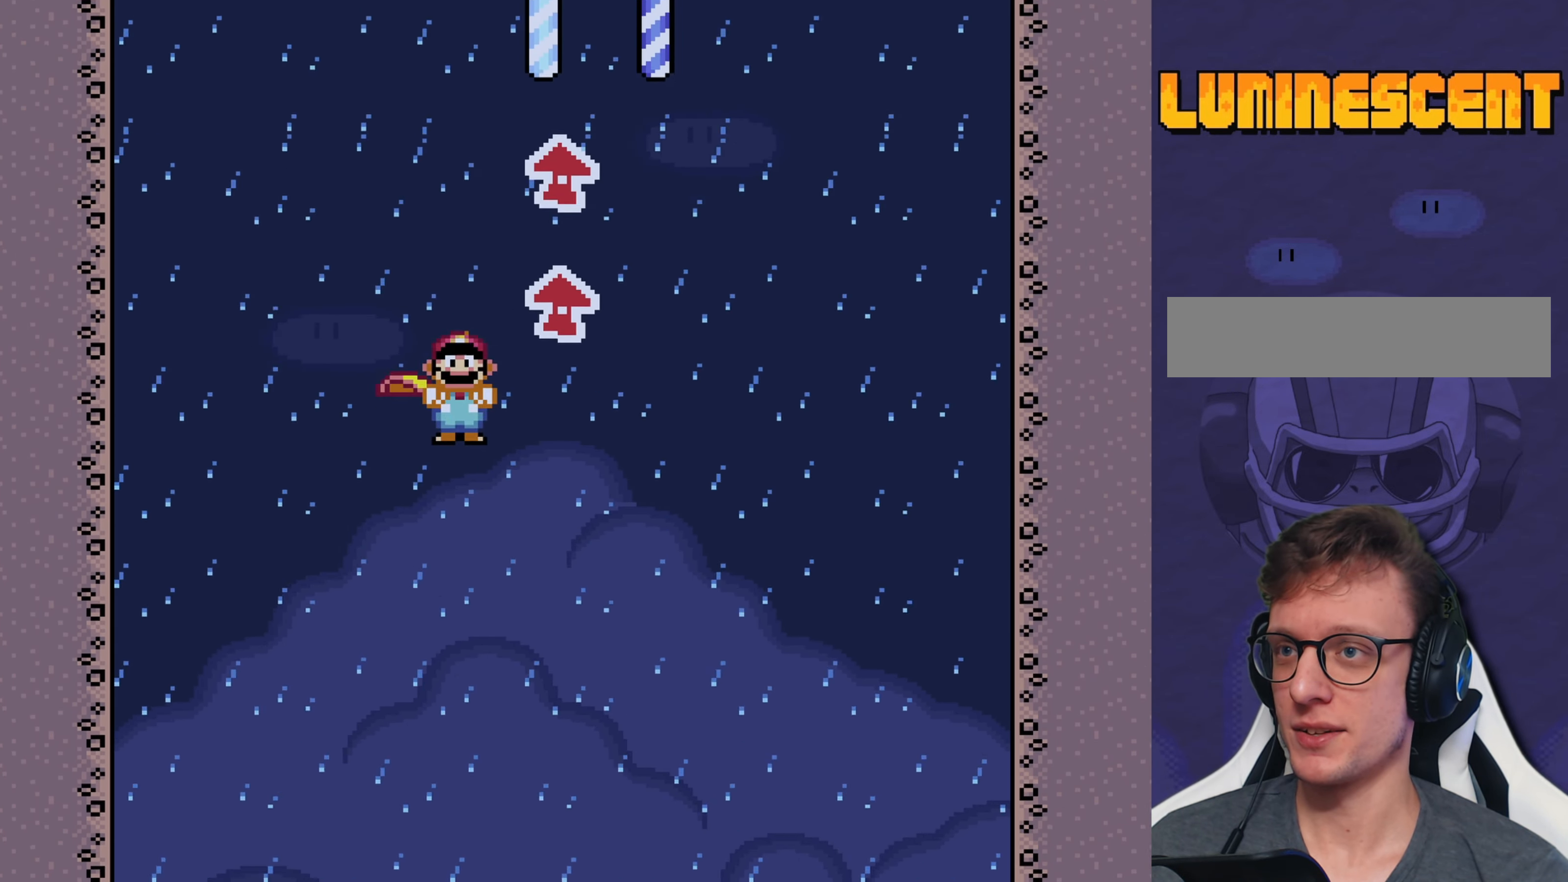
{"buttons": ["A", "X", "DPAD_UP", "DPAD_LEFT"], "events": [[100, "DPAD_LEFT", "down"], [300, "DPAD_LEFT", "up"], [300, "DPAD_RIGHT", "down"], [400, "DPAD_UP", "down"], [433, "DPAD_LEFT", "down"], [433, "DPAD_RIGHT", "up"]]}
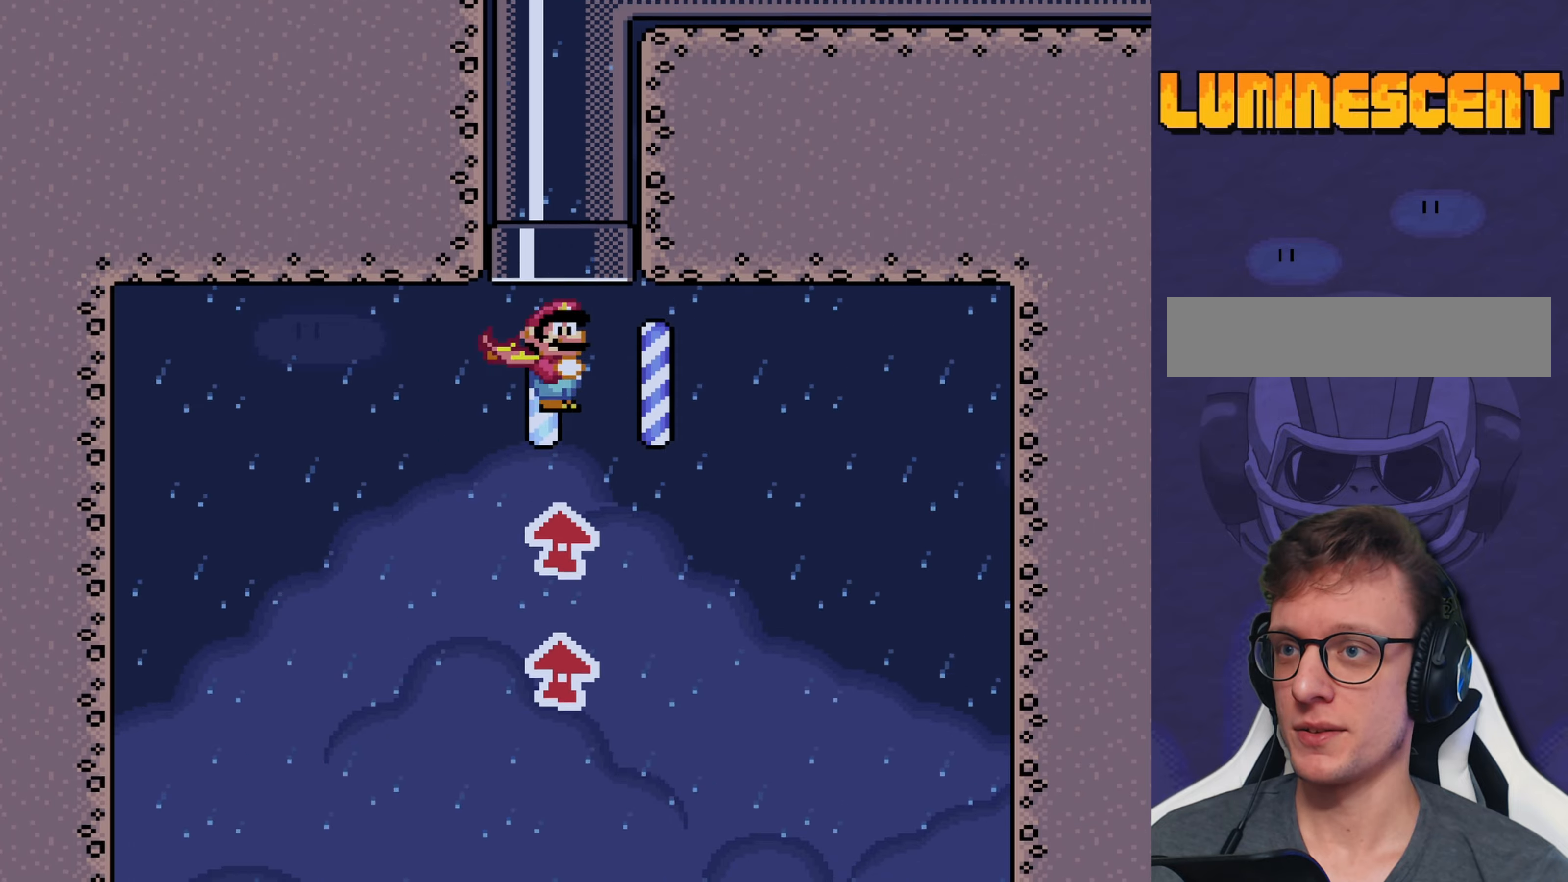
{"buttons": ["A", "X"], "events": [[133, "DPAD_LEFT", "up"], [350, "DPAD_UP", "up"]]}
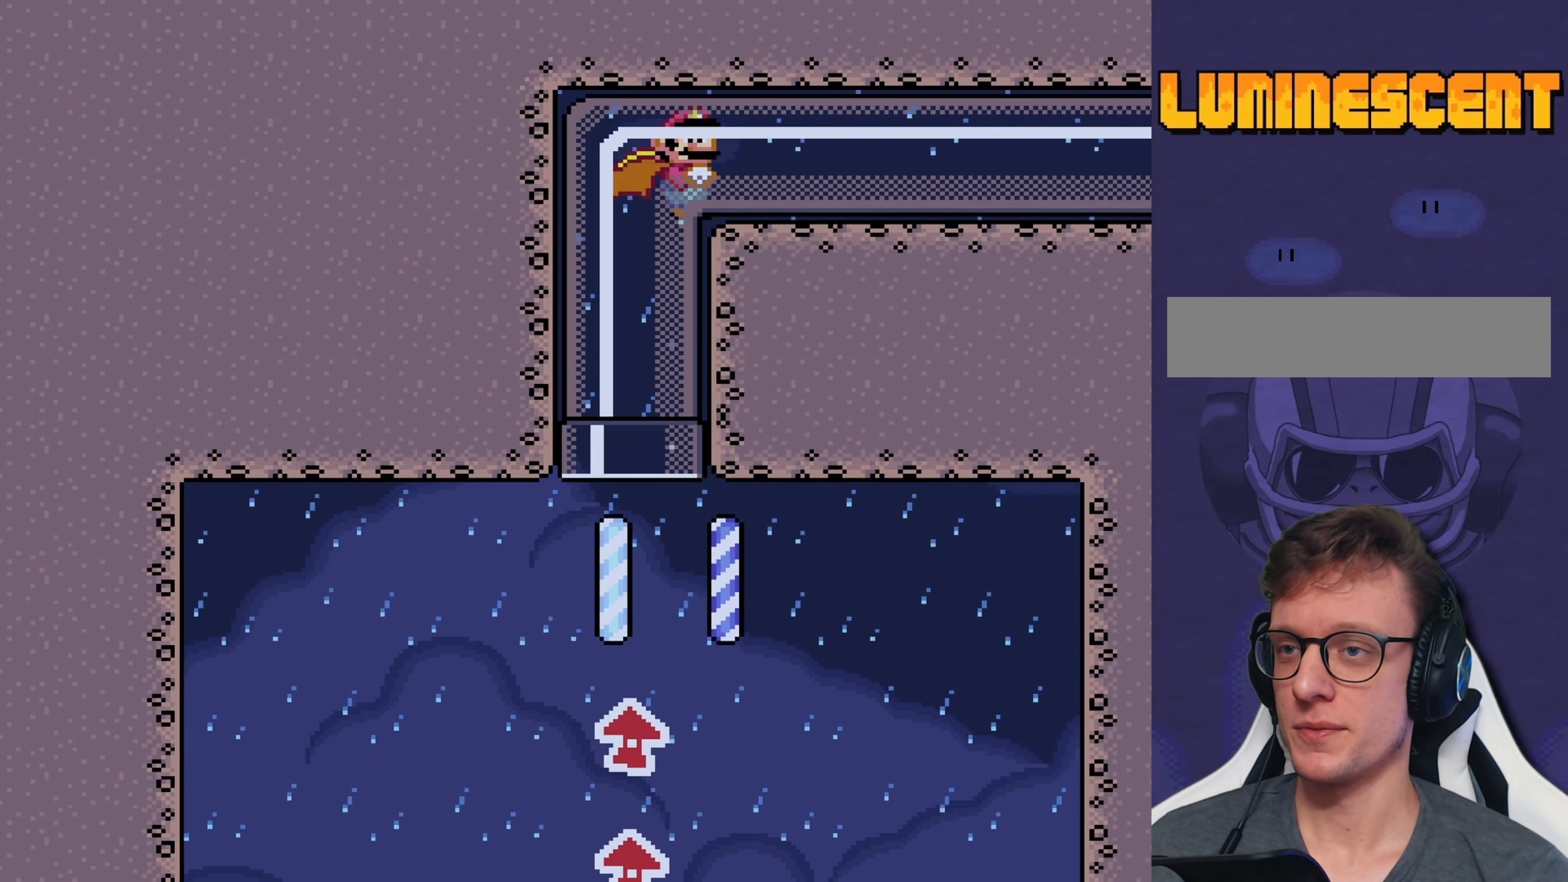
{"buttons": ["Y", "DPAD_RIGHT"], "events": [[50, "A", "up"], [83, "DPAD_RIGHT", "down"], [116, "X", "up"], [116, "Y", "down"]]}
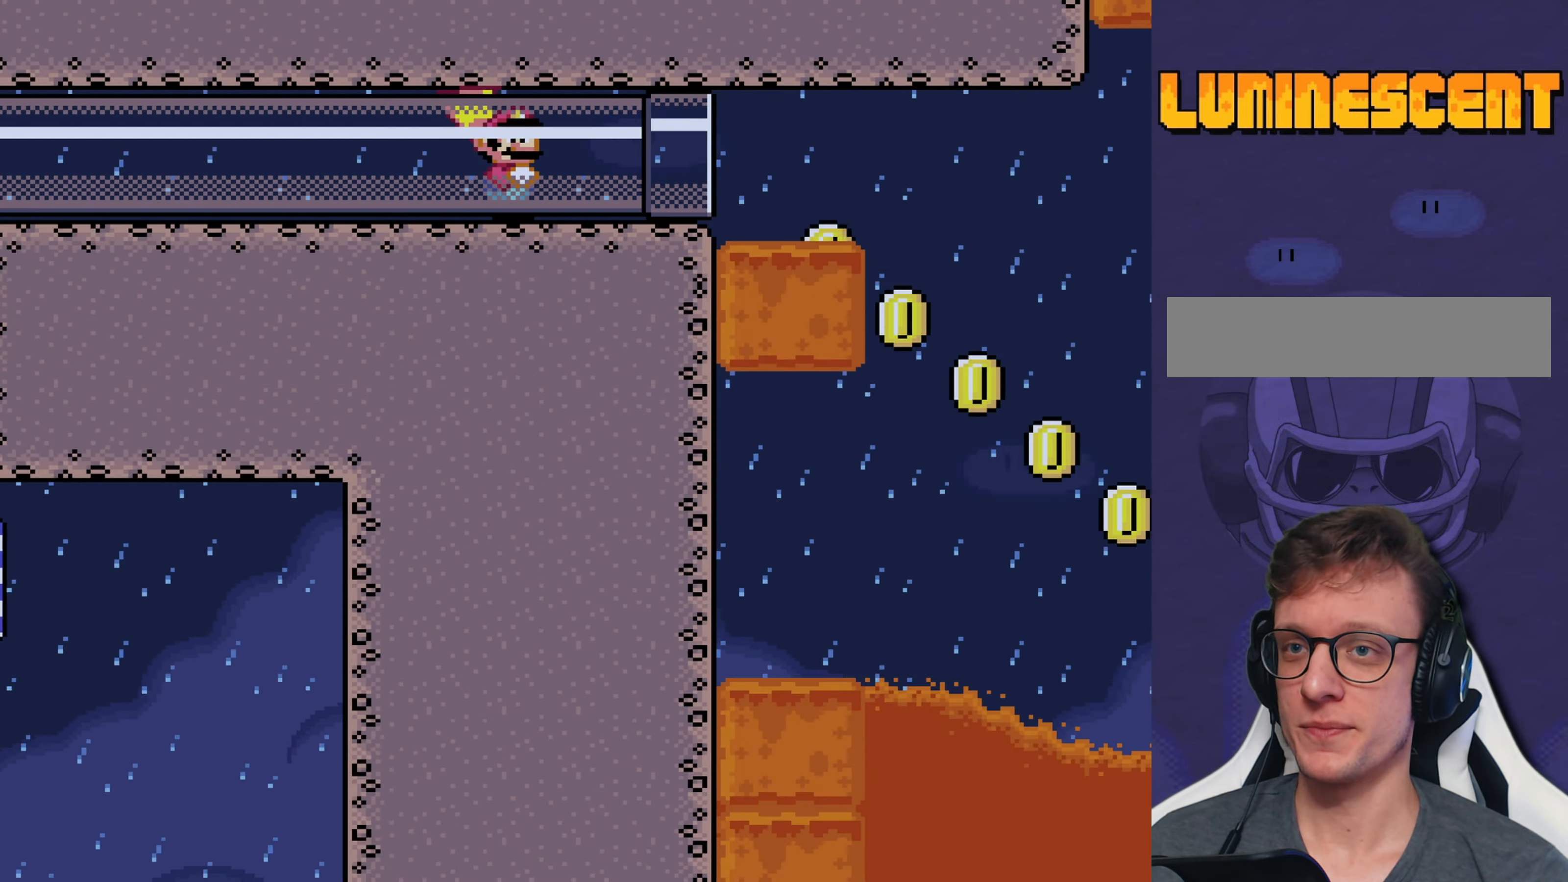
{"buttons": ["Y", "DPAD_RIGHT"], "events": []}
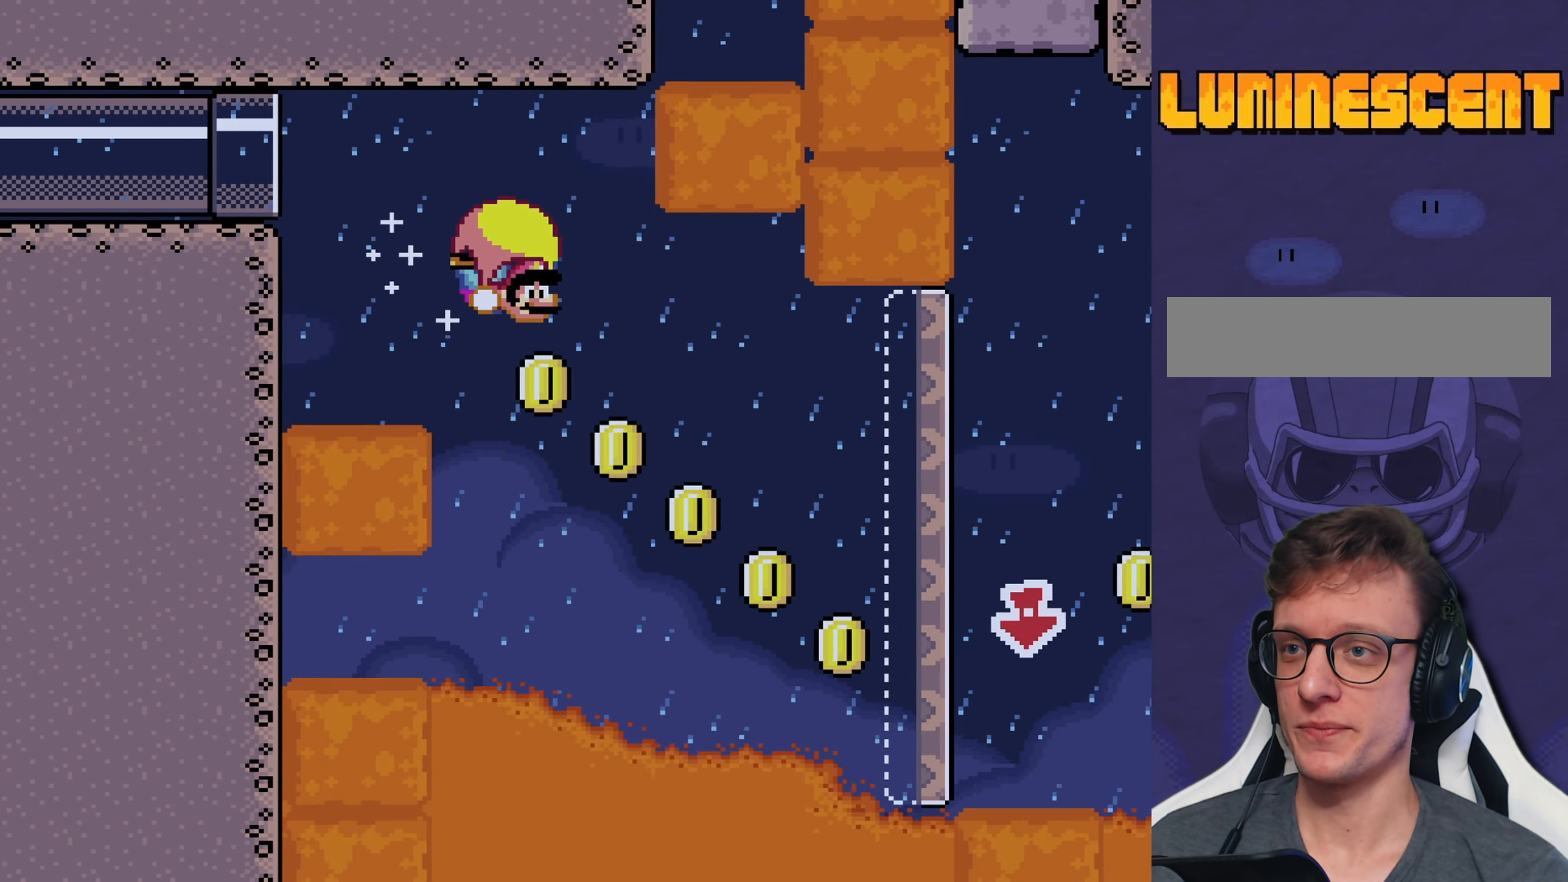
{"buttons": ["Y", "DPAD_LEFT"], "events": [[266, "DPAD_RIGHT", "up"], [350, "DPAD_LEFT", "down"]]}
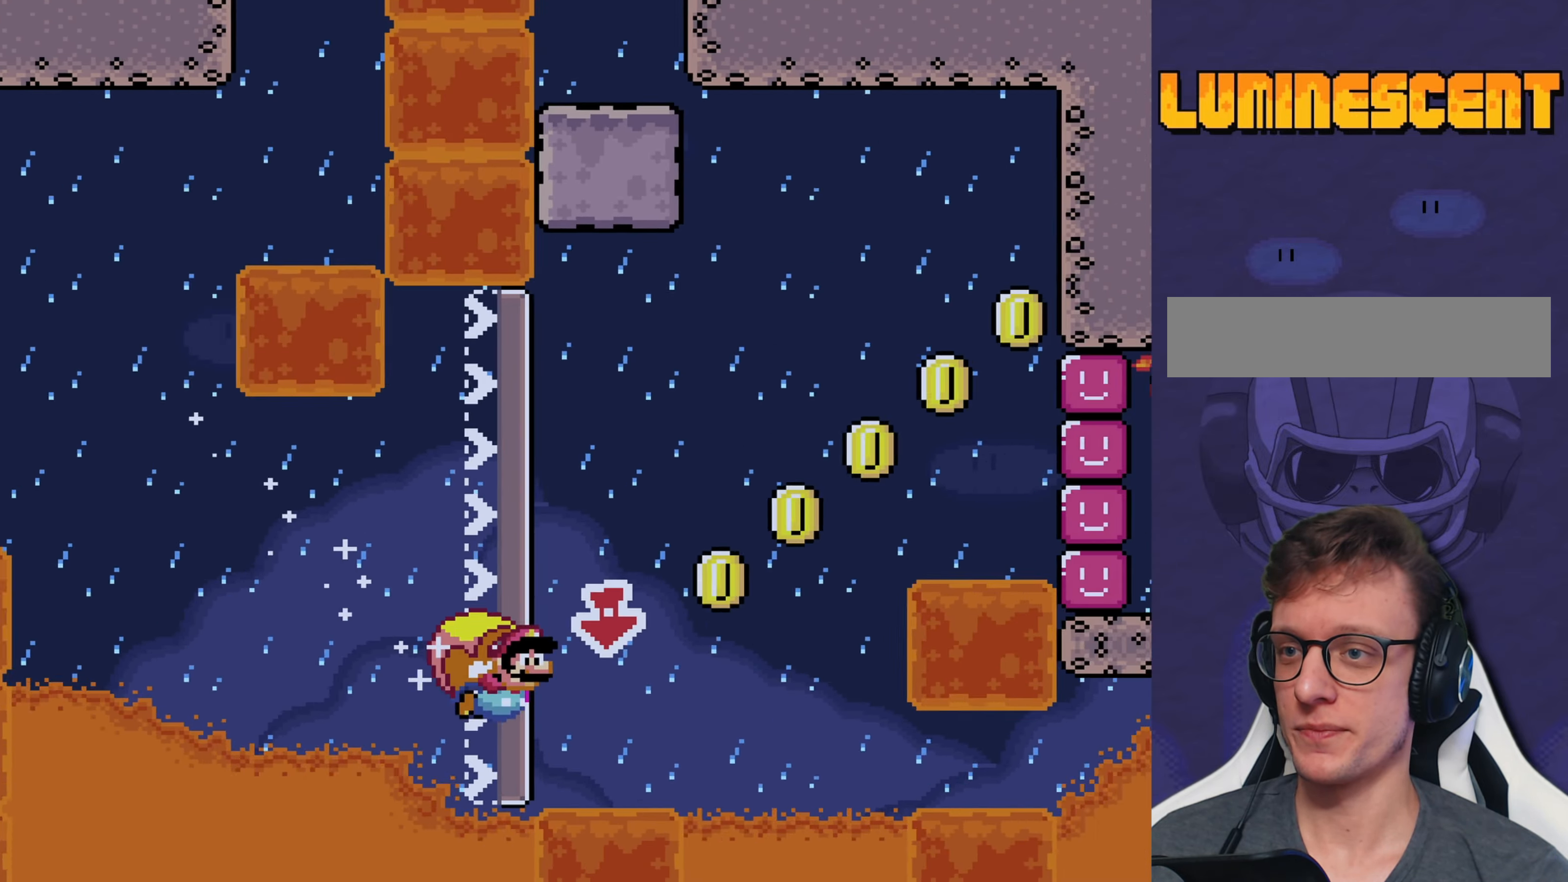
{"buttons": ["Y", "DPAD_LEFT"], "events": []}
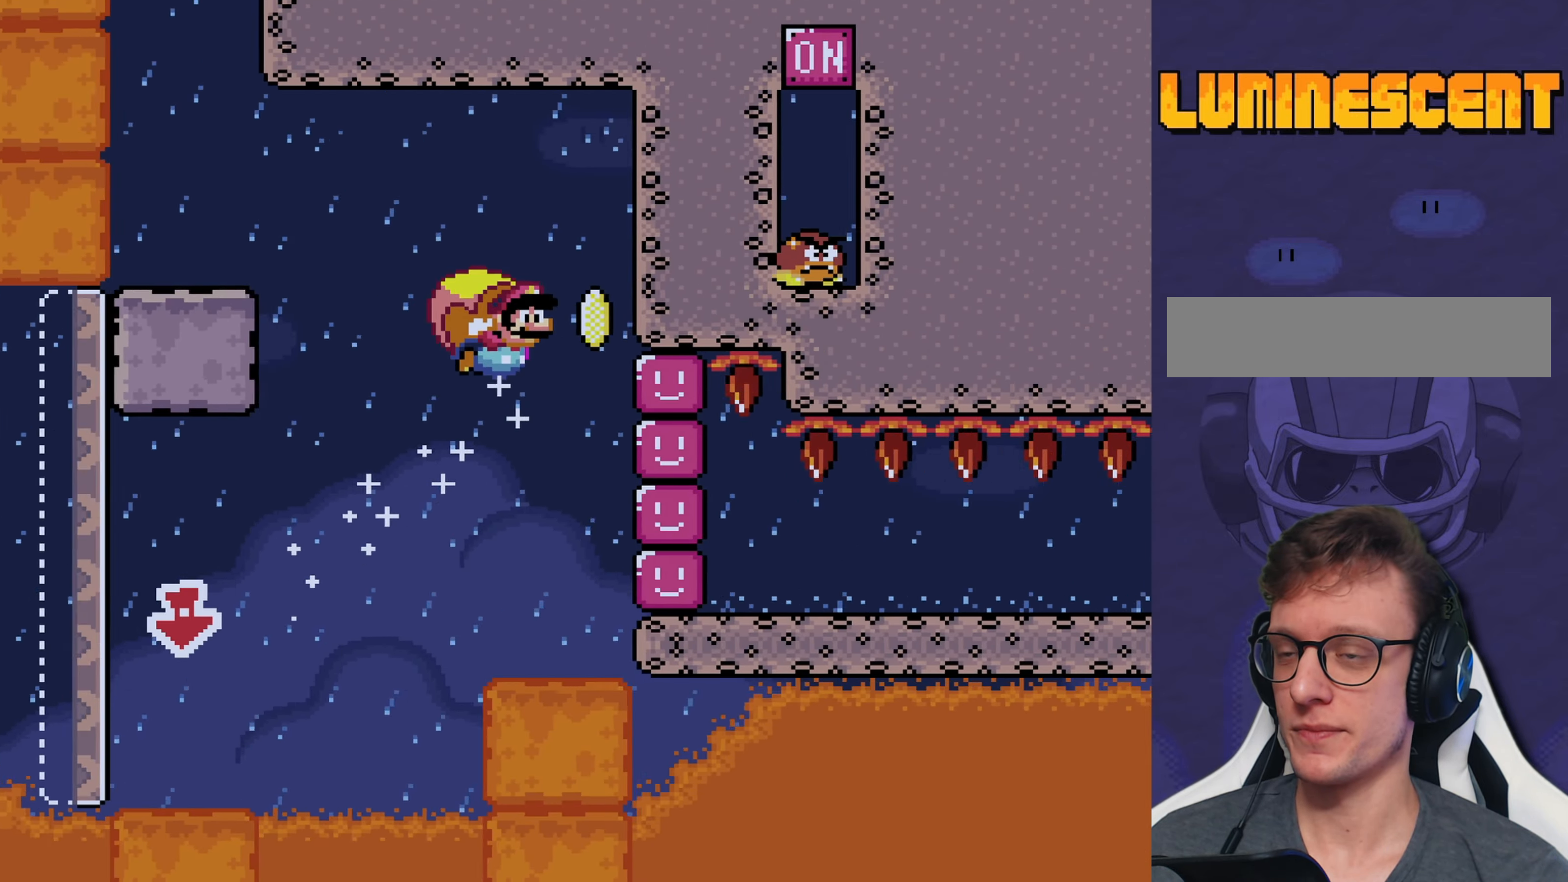
{"buttons": ["Y", "DPAD_LEFT"], "events": [[116, "X", "down"], [266, "X", "up"]]}
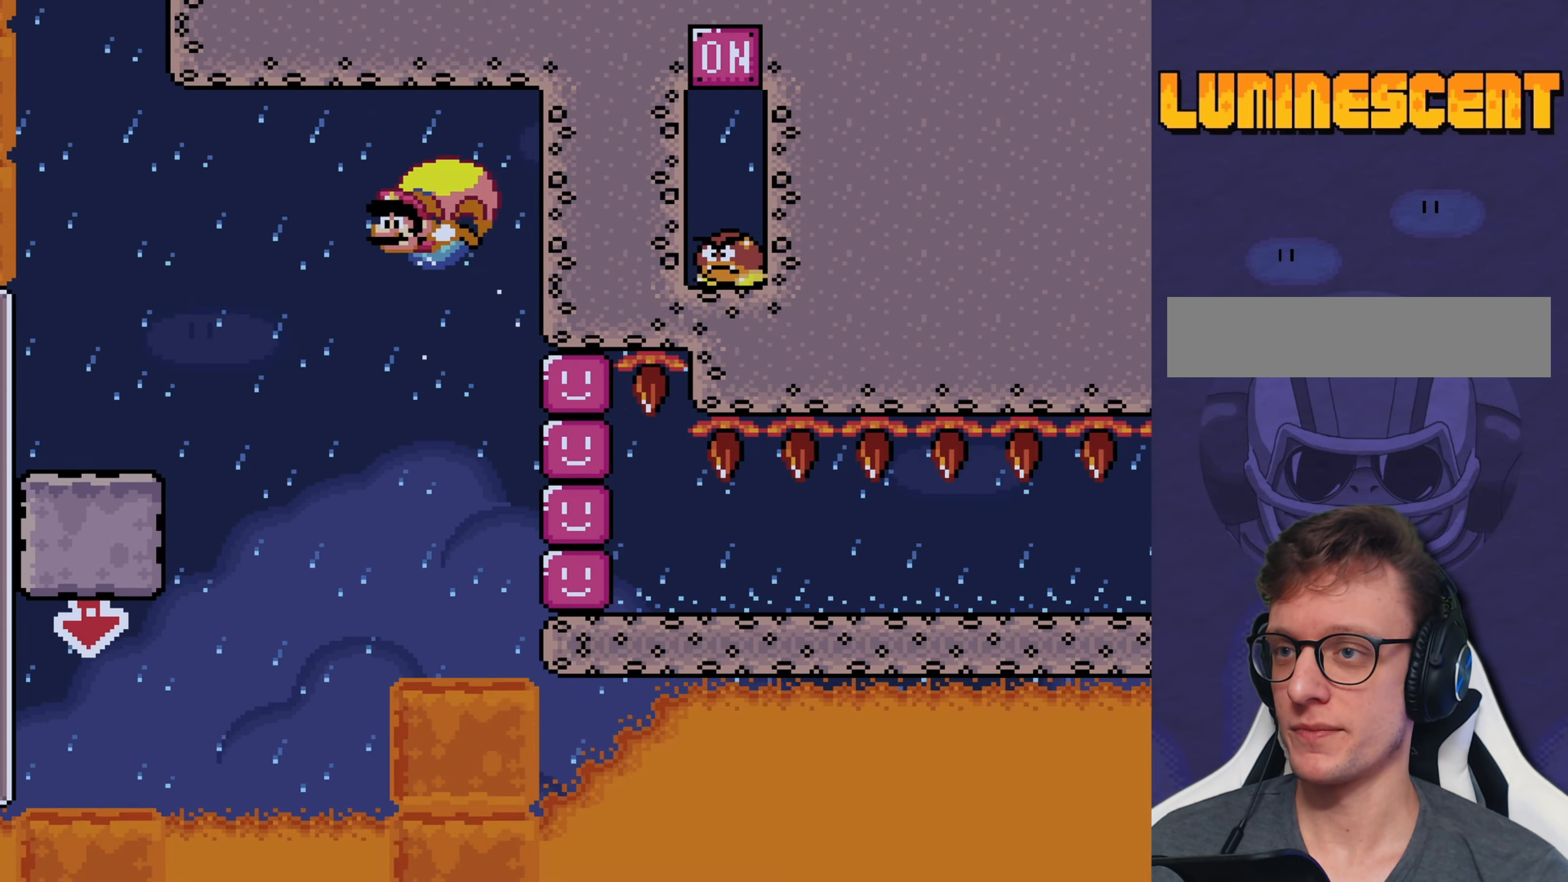
{"buttons": ["Y", "DPAD_LEFT"], "events": []}
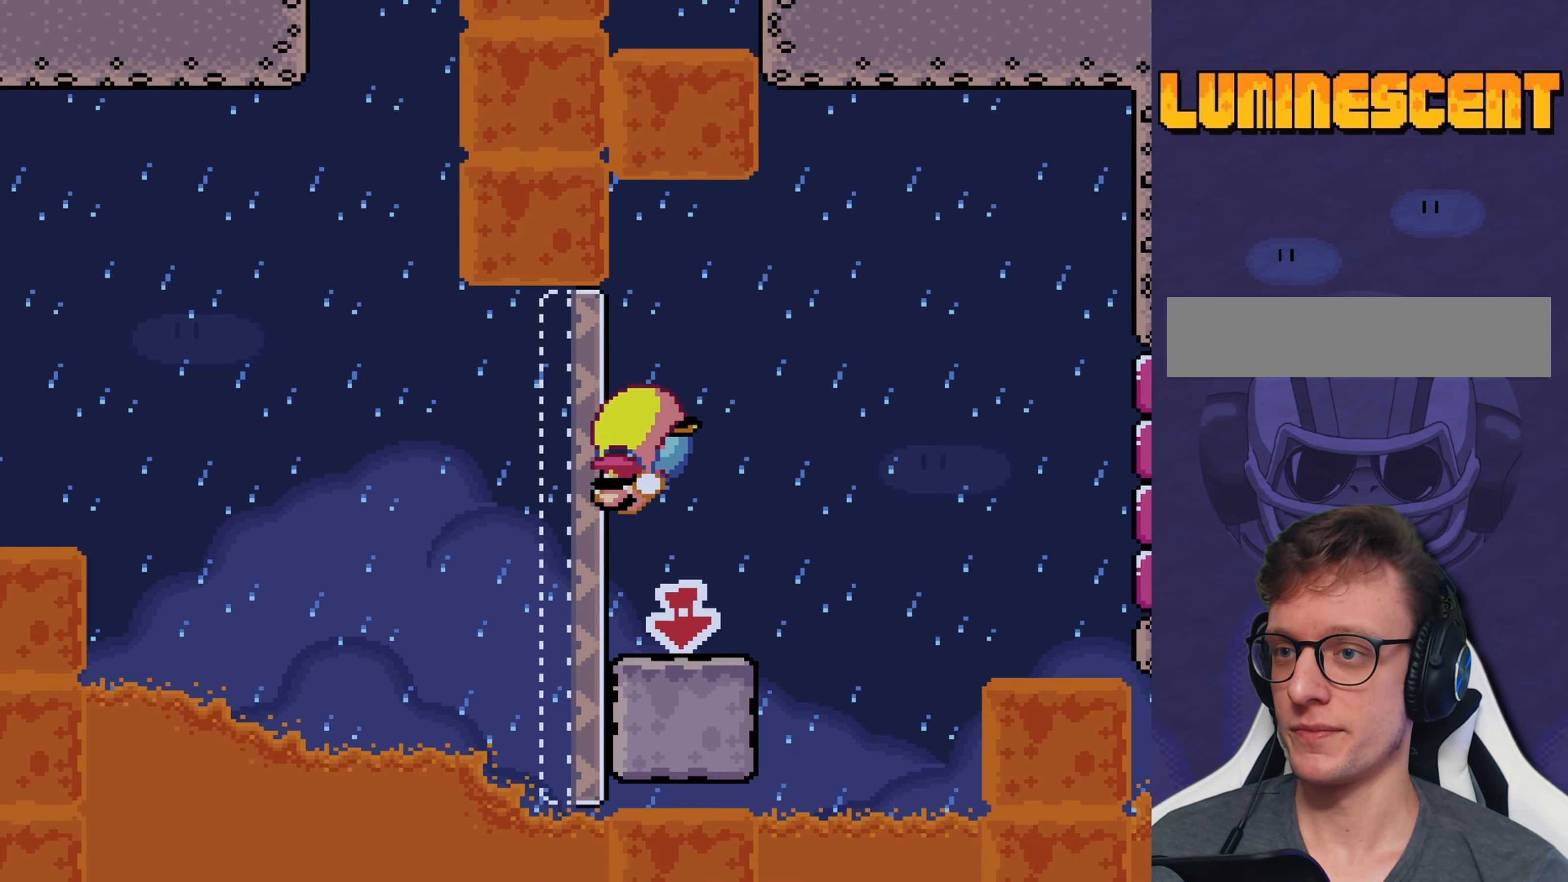
{"buttons": ["Y", "DPAD_RIGHT"], "events": [[216, "DPAD_LEFT", "up"], [250, "DPAD_RIGHT", "down"]]}
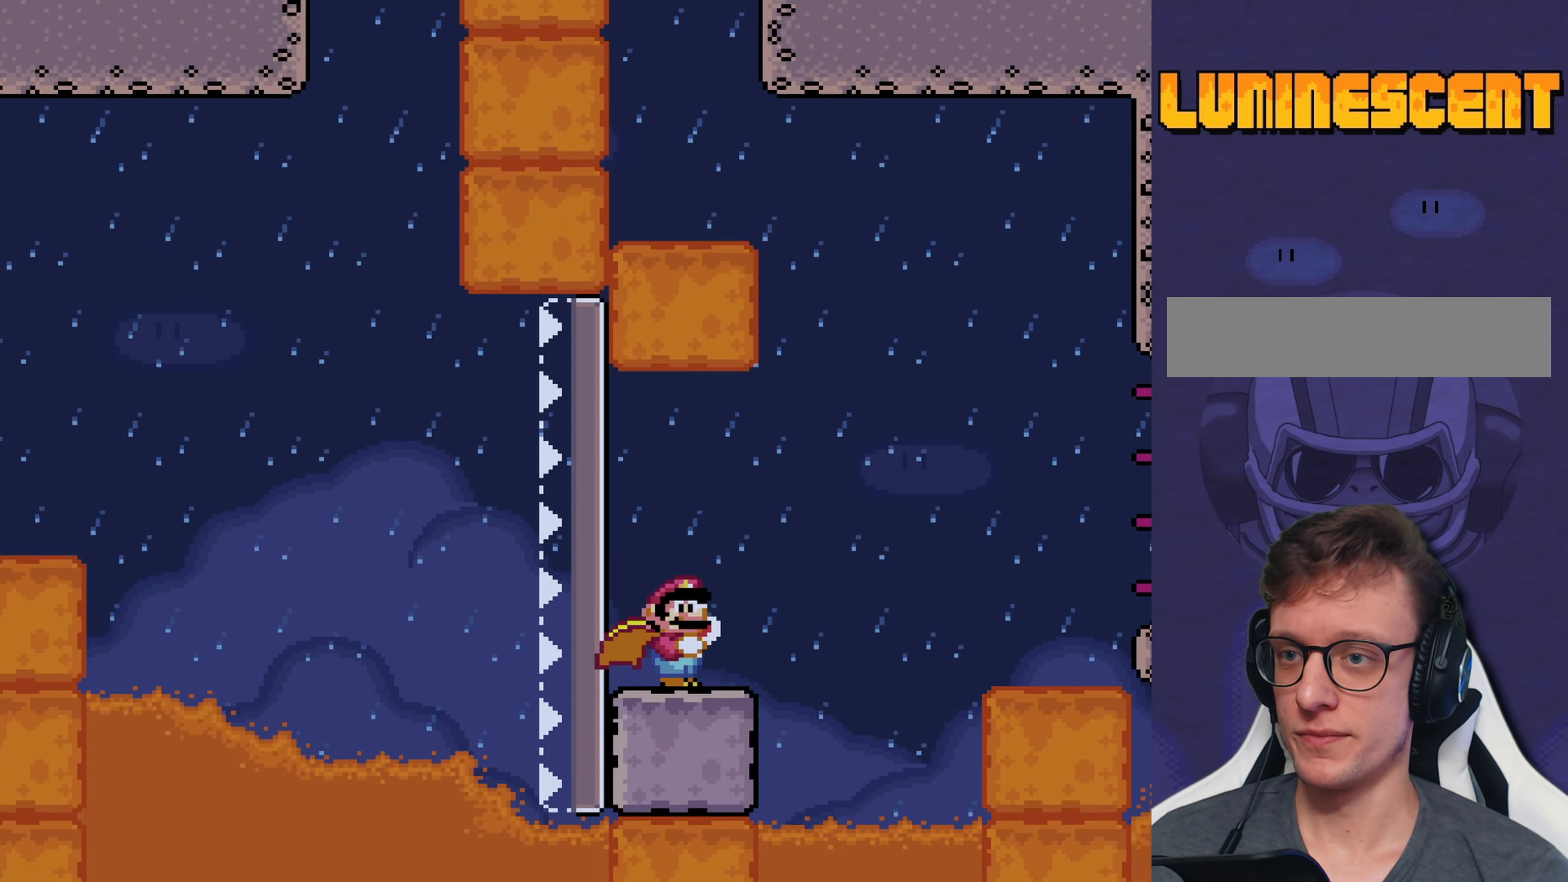
{"buttons": ["Y", "DPAD_RIGHT"], "events": [[50, "B", "down"], [416, "B", "up"]]}
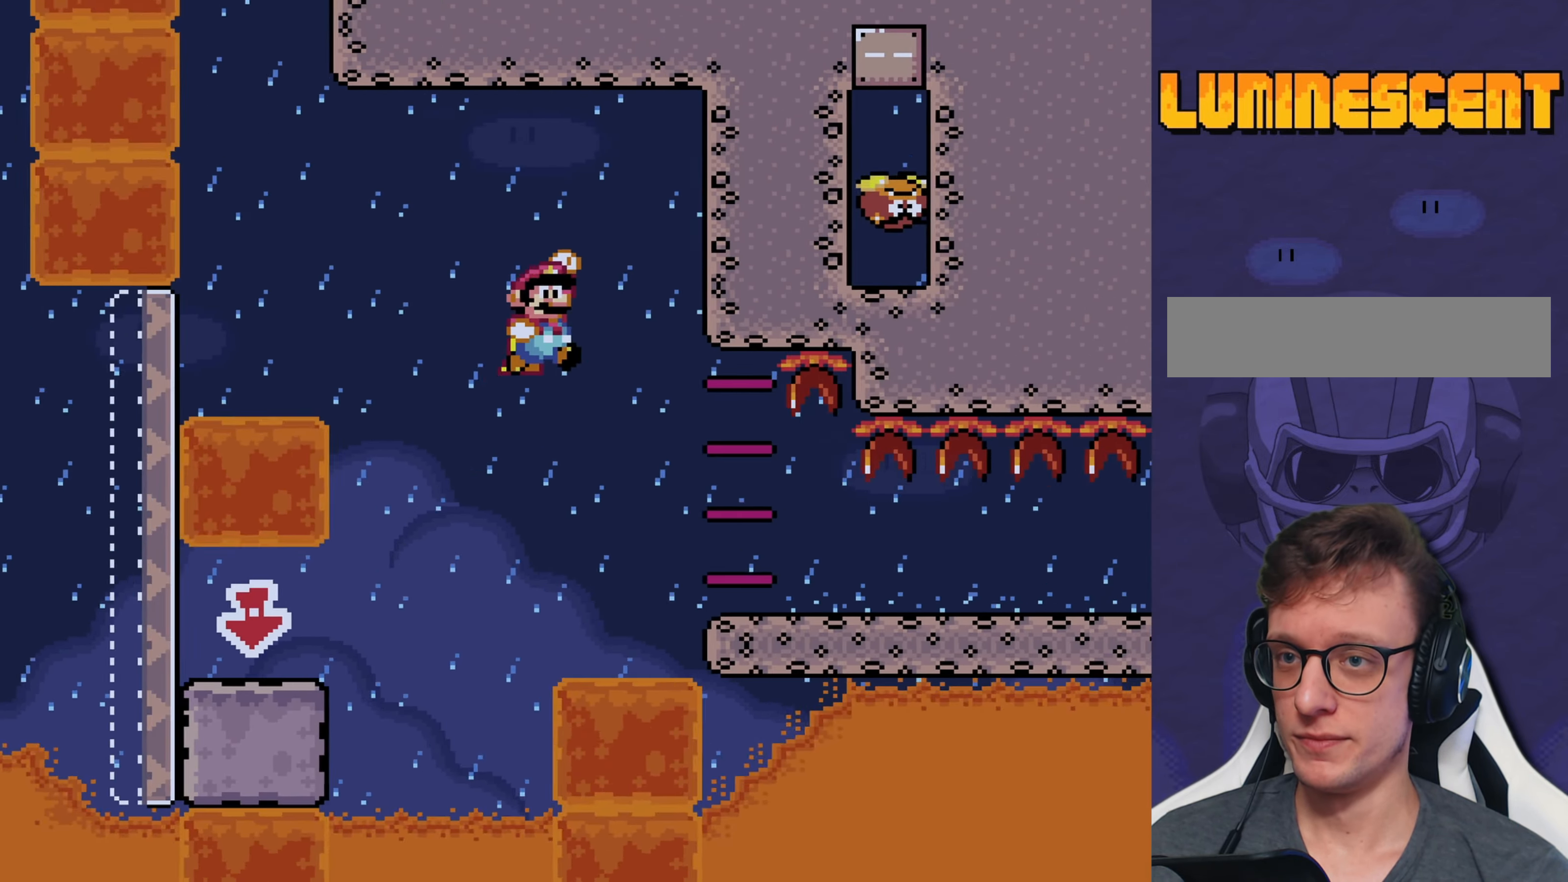
{"buttons": ["X", "DPAD_RIGHT"], "events": [[367, "X", "down"], [367, "Y", "up"]]}
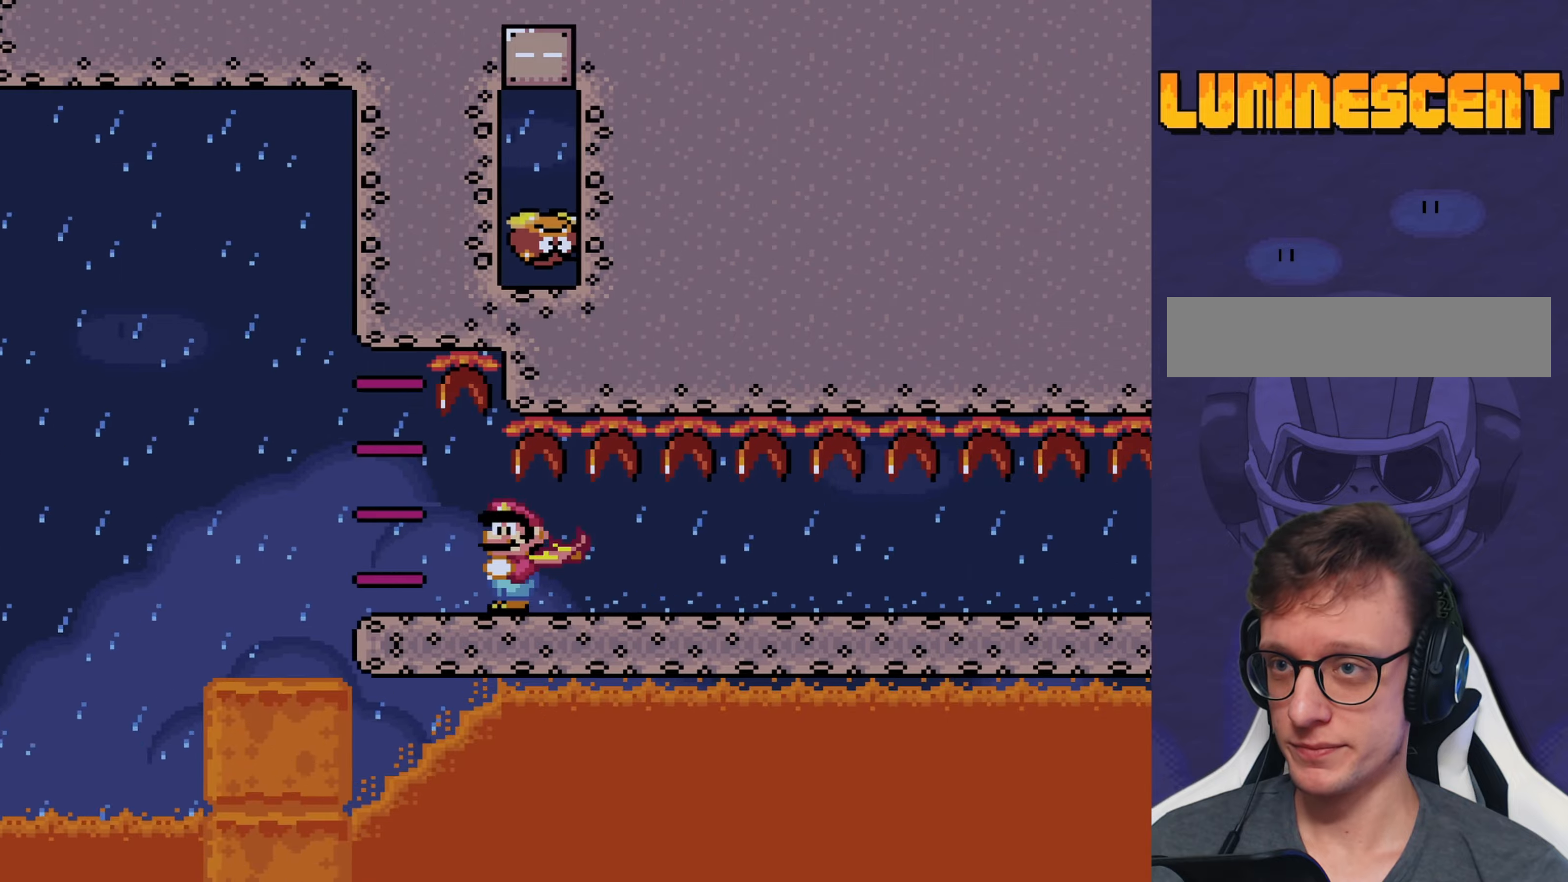
{"buttons": ["X", "DPAD_RIGHT"], "events": []}
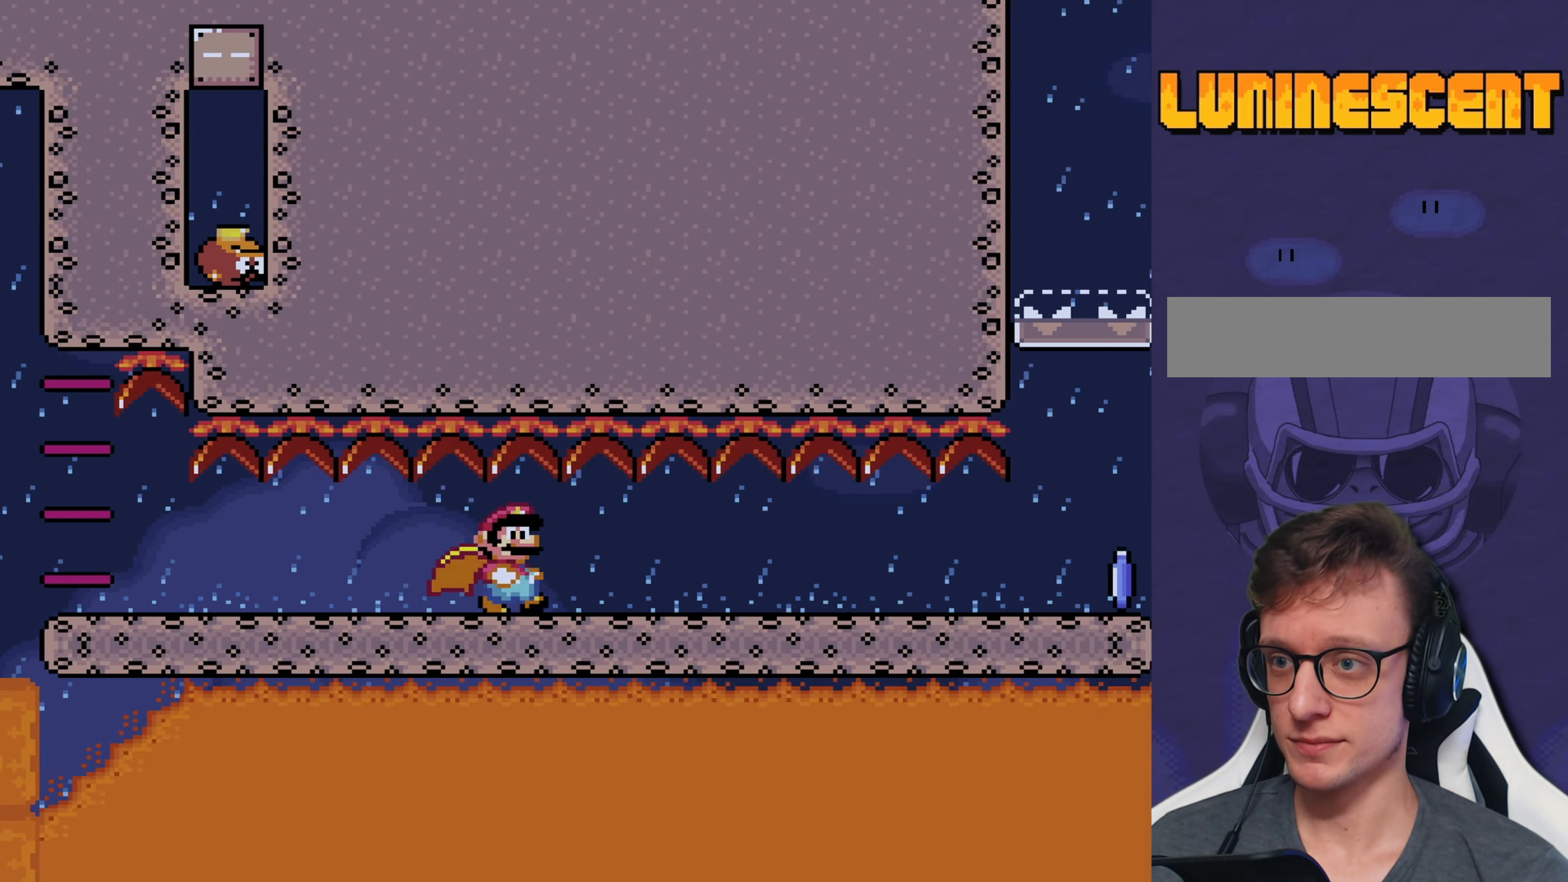
{"buttons": ["X", "DPAD_RIGHT"], "events": []}
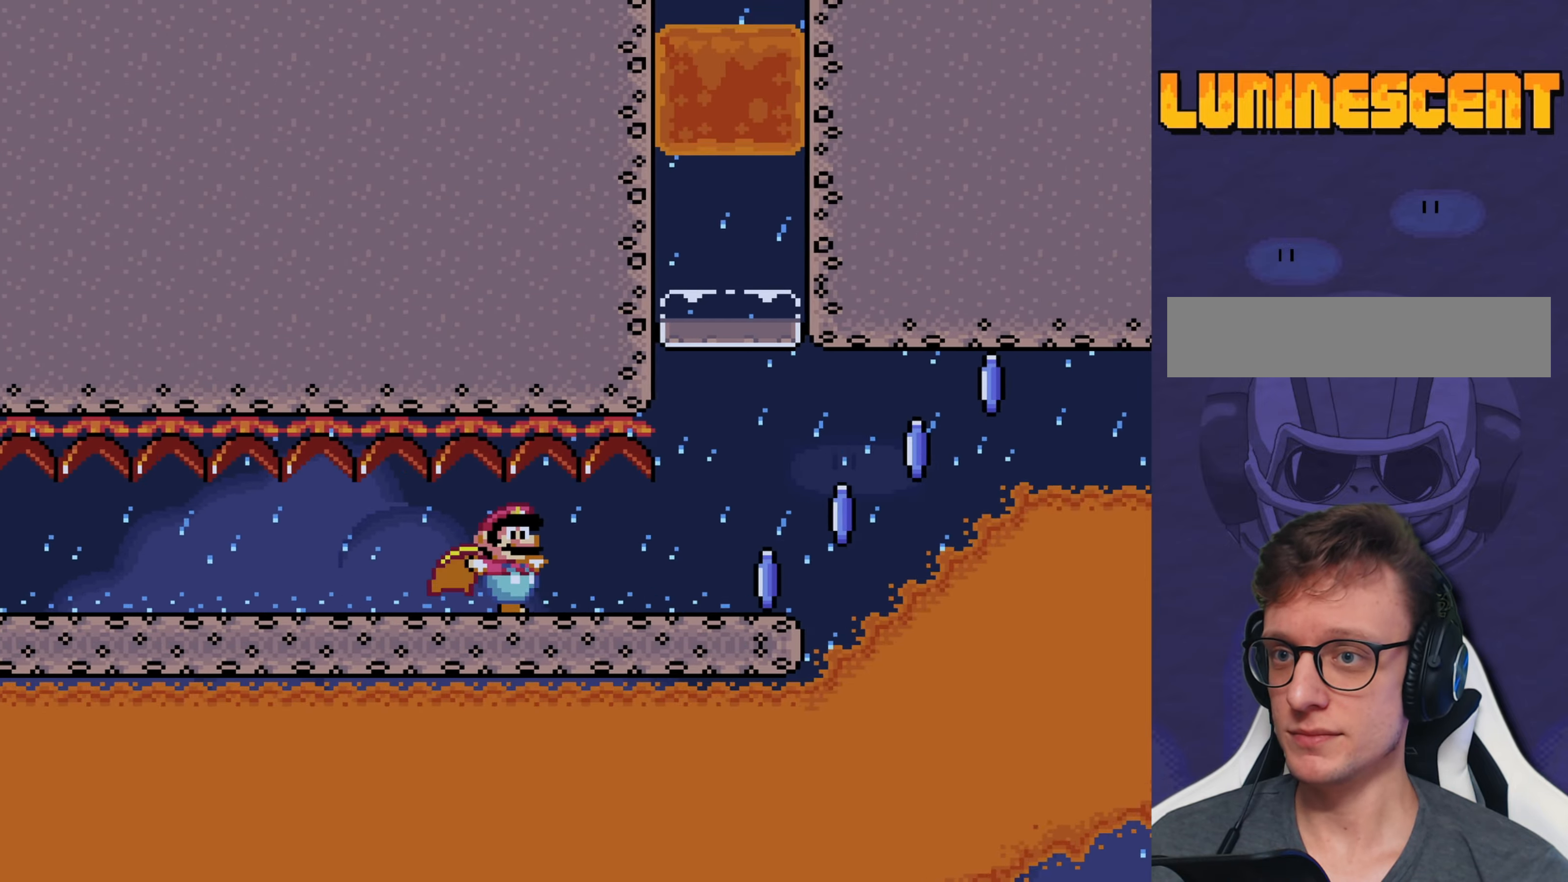
{"buttons": ["A", "X", "DPAD_RIGHT"], "events": [[267, "A", "down"]]}
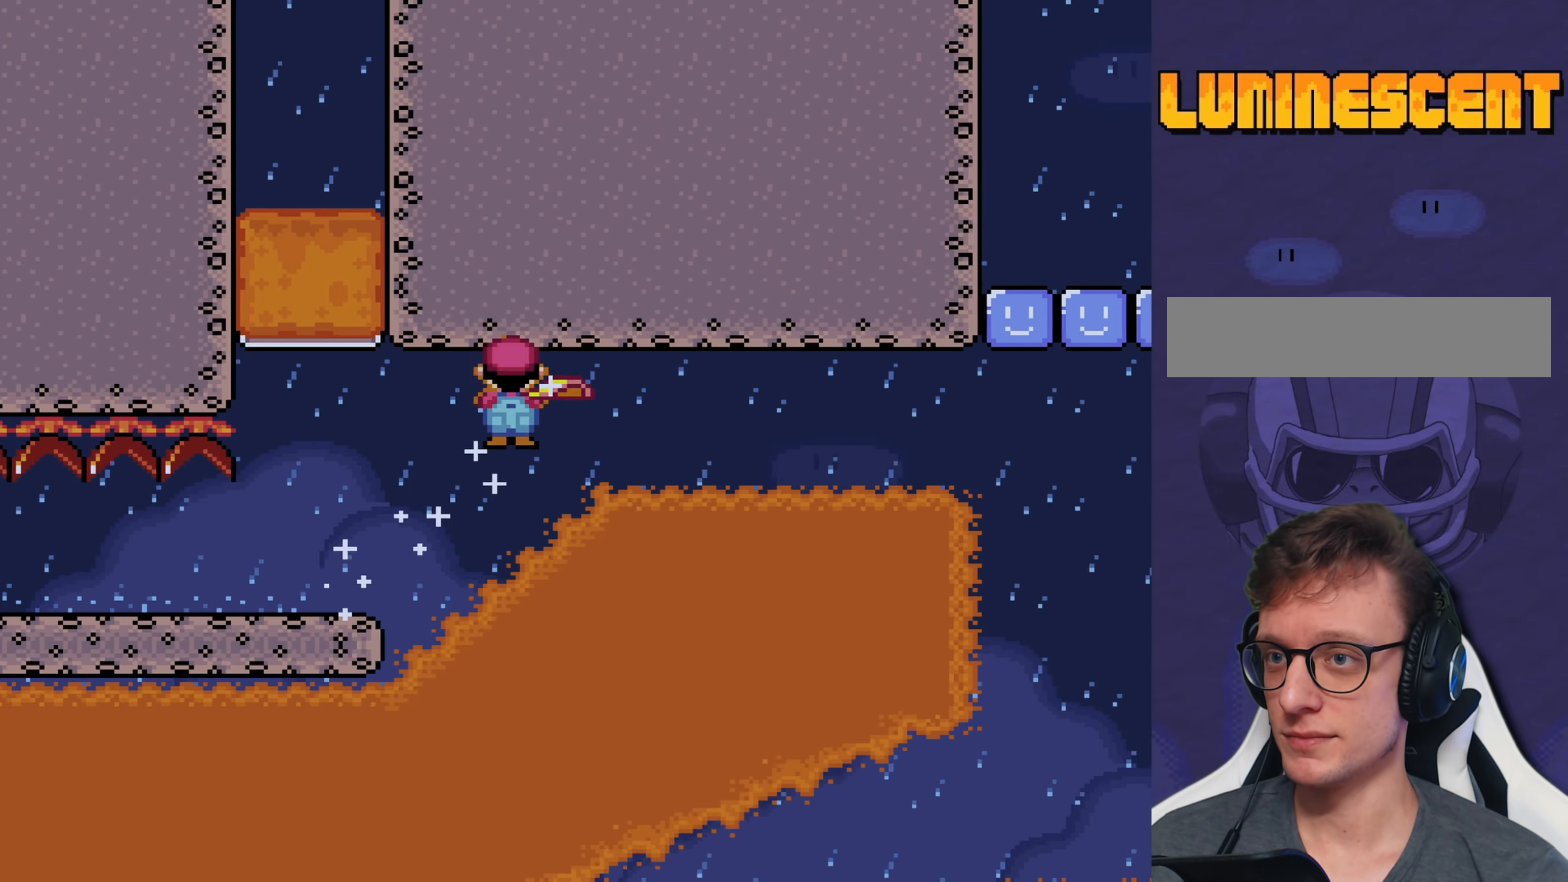
{"buttons": ["A", "X", "DPAD_RIGHT"], "events": []}
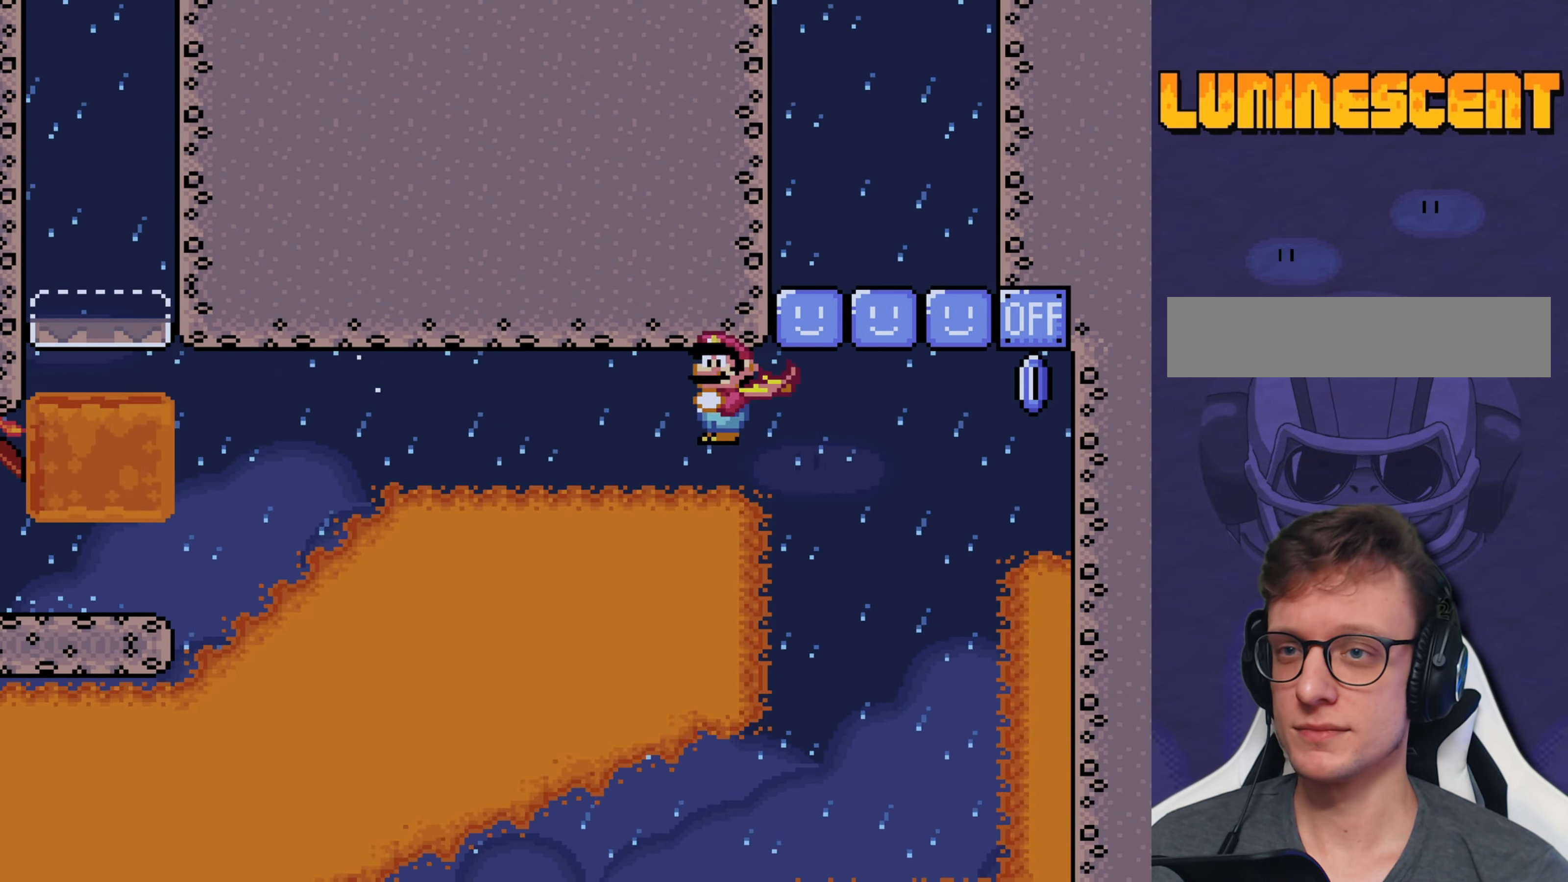
{"buttons": ["A", "X", "DPAD_LEFT"], "events": [[317, "DPAD_RIGHT", "up"], [450, "DPAD_LEFT", "down"]]}
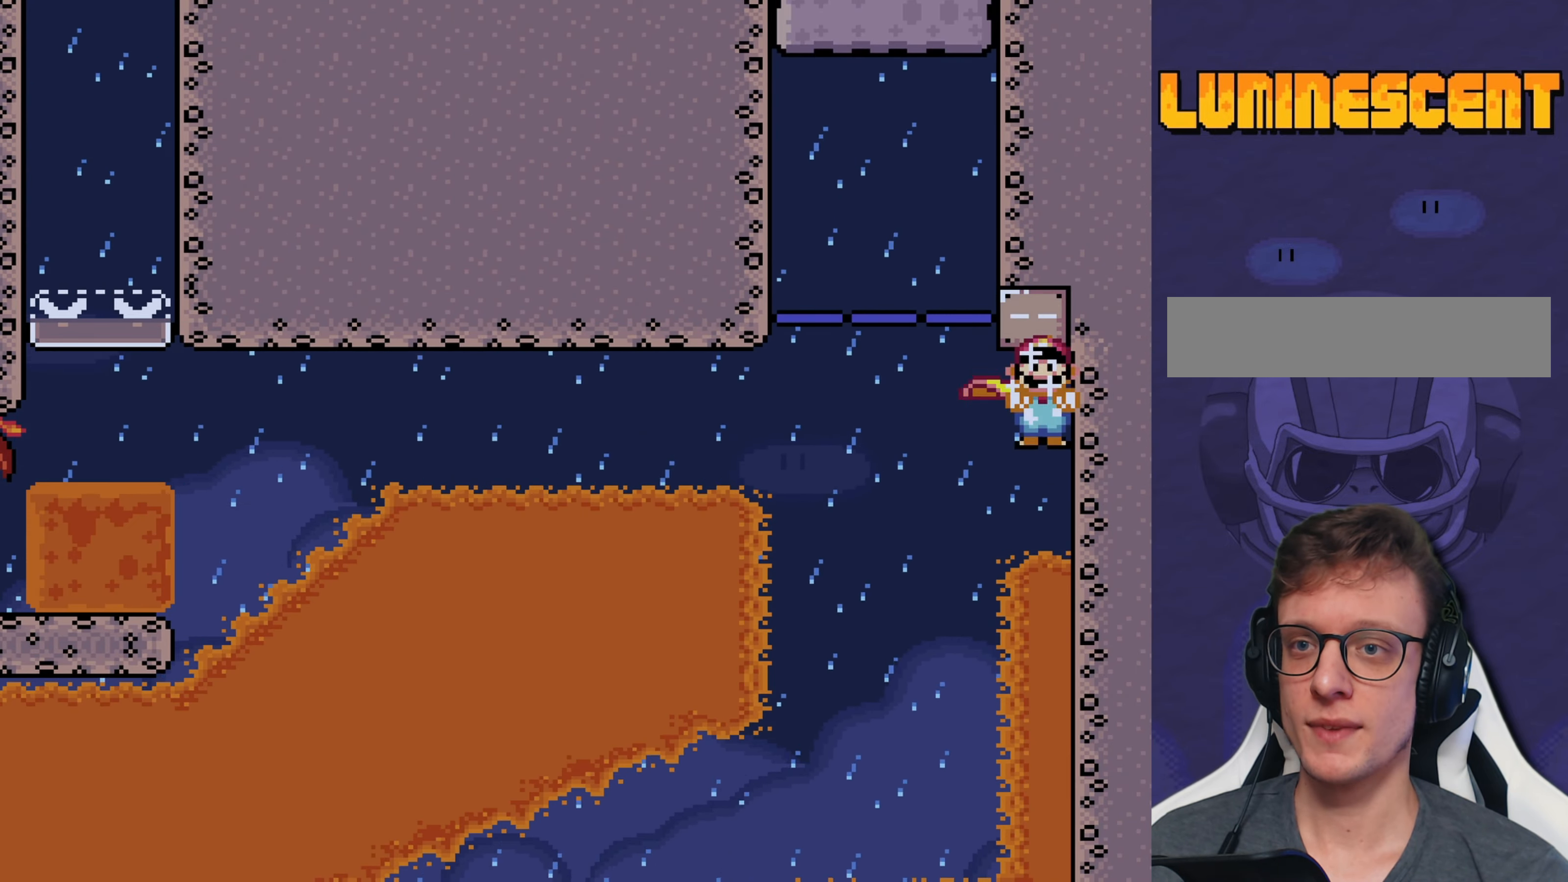
{"buttons": ["A", "X", "DPAD_RIGHT"], "events": [[250, "DPAD_LEFT", "up"], [433, "DPAD_RIGHT", "down"]]}
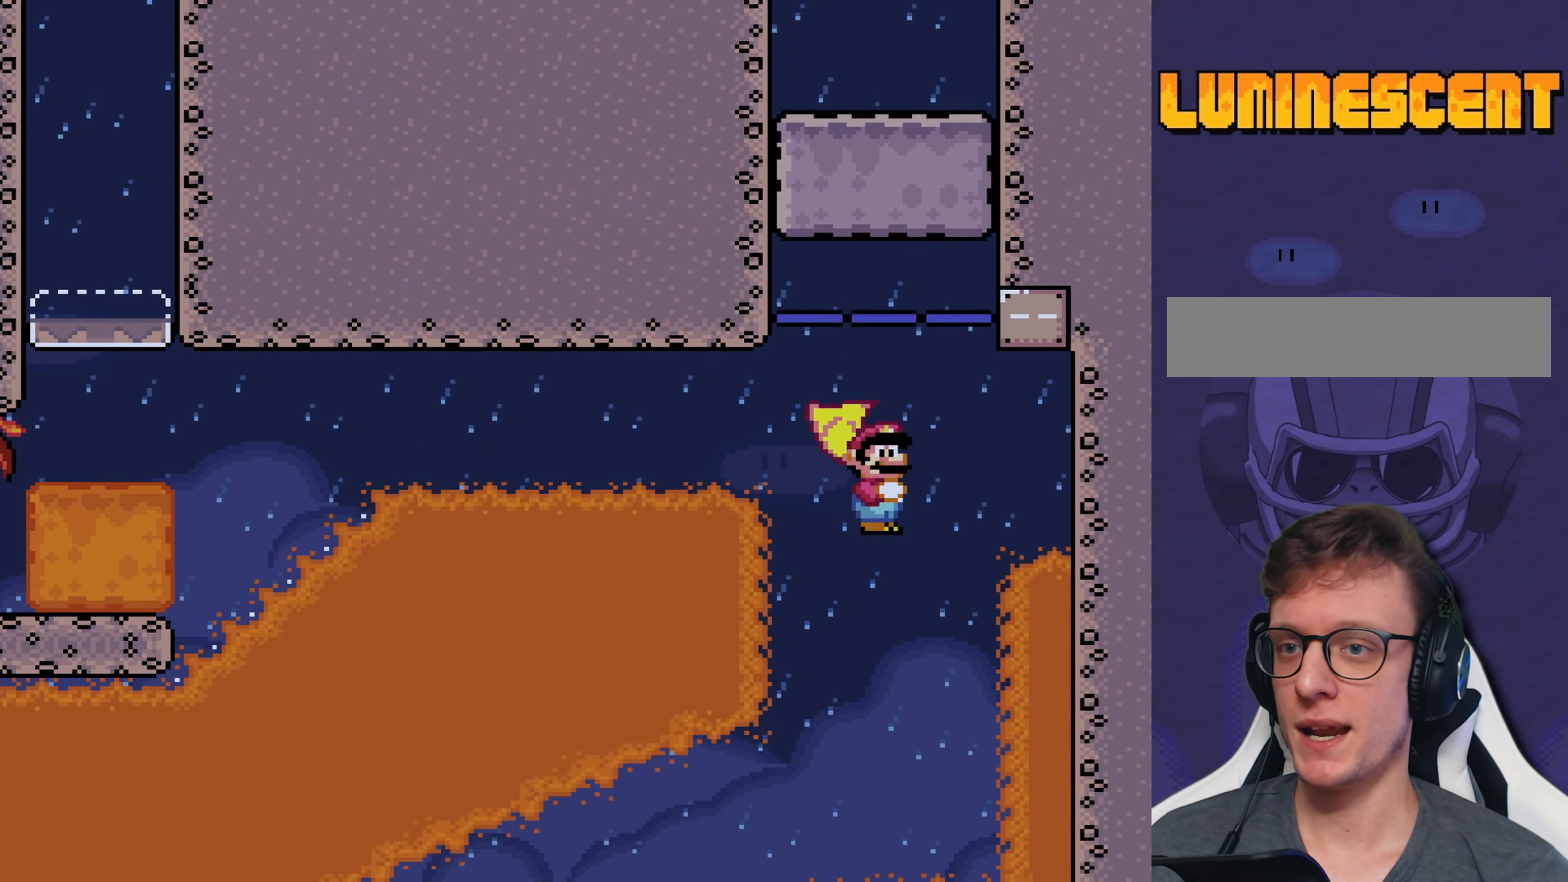
{"buttons": ["A", "X"], "events": [[33, "DPAD_RIGHT", "up"]]}
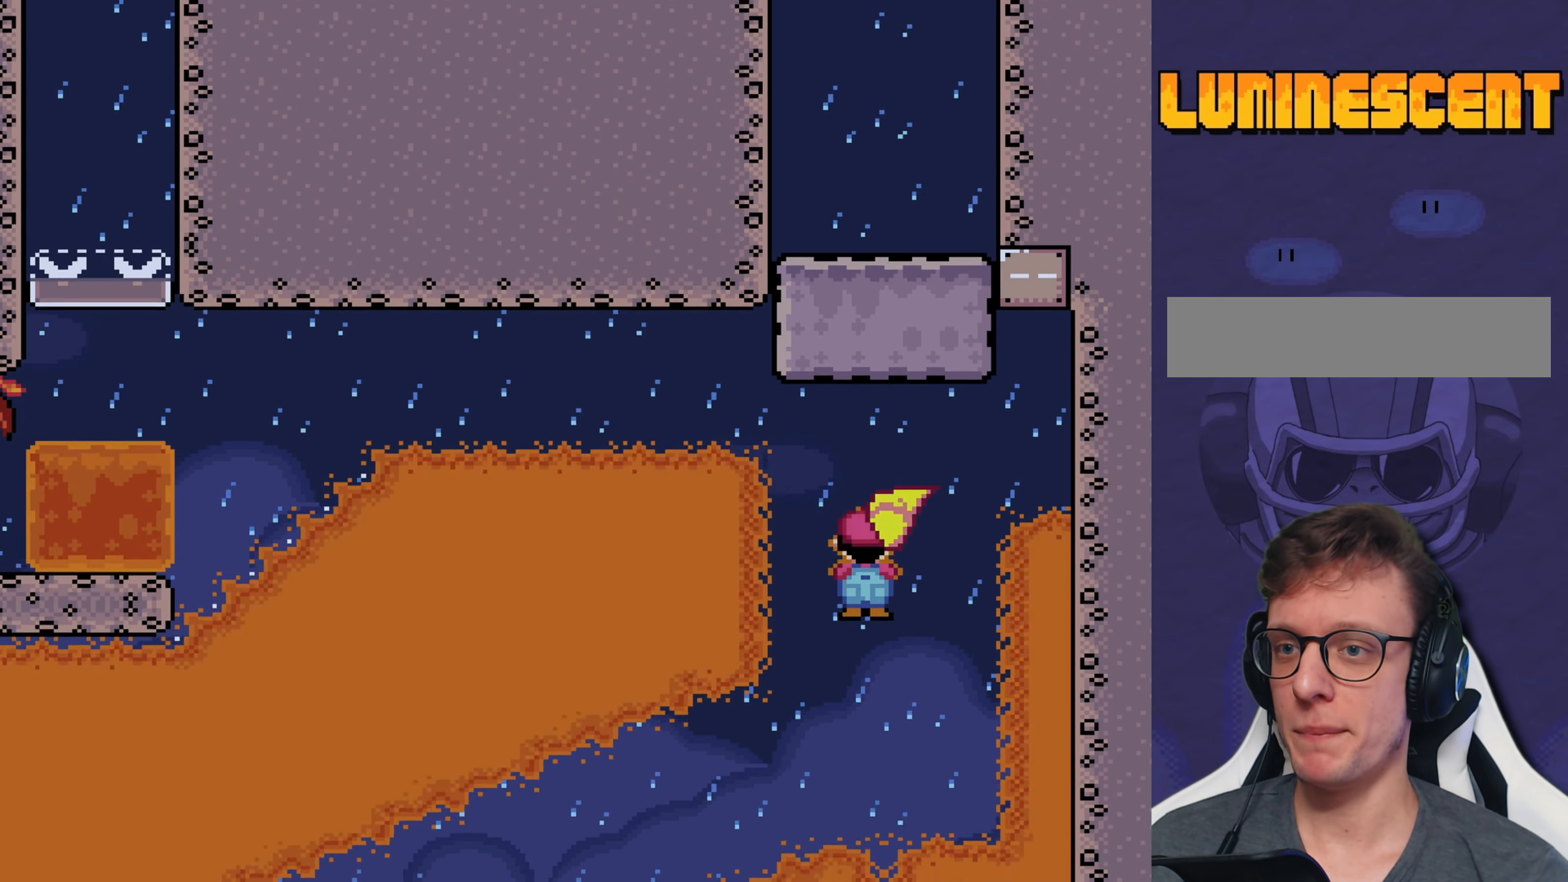
{"buttons": ["A", "X"], "events": [[283, "DPAD_LEFT", "down"], [483, "DPAD_LEFT", "up"]]}
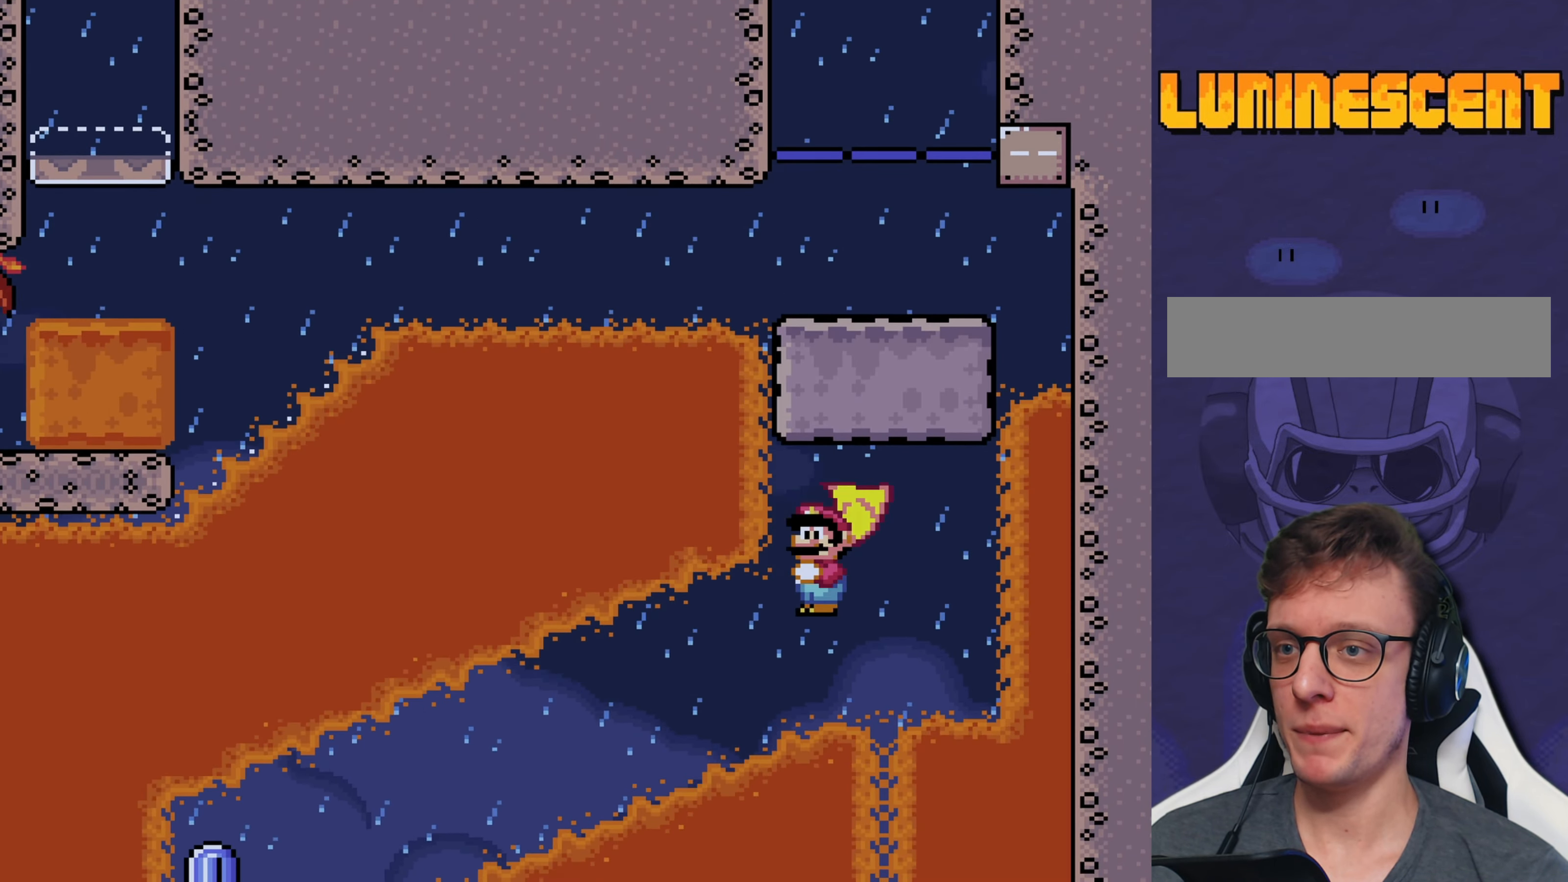
{"buttons": ["A", "X"], "events": [[183, "DPAD_LEFT", "down"], [350, "DPAD_LEFT", "up"]]}
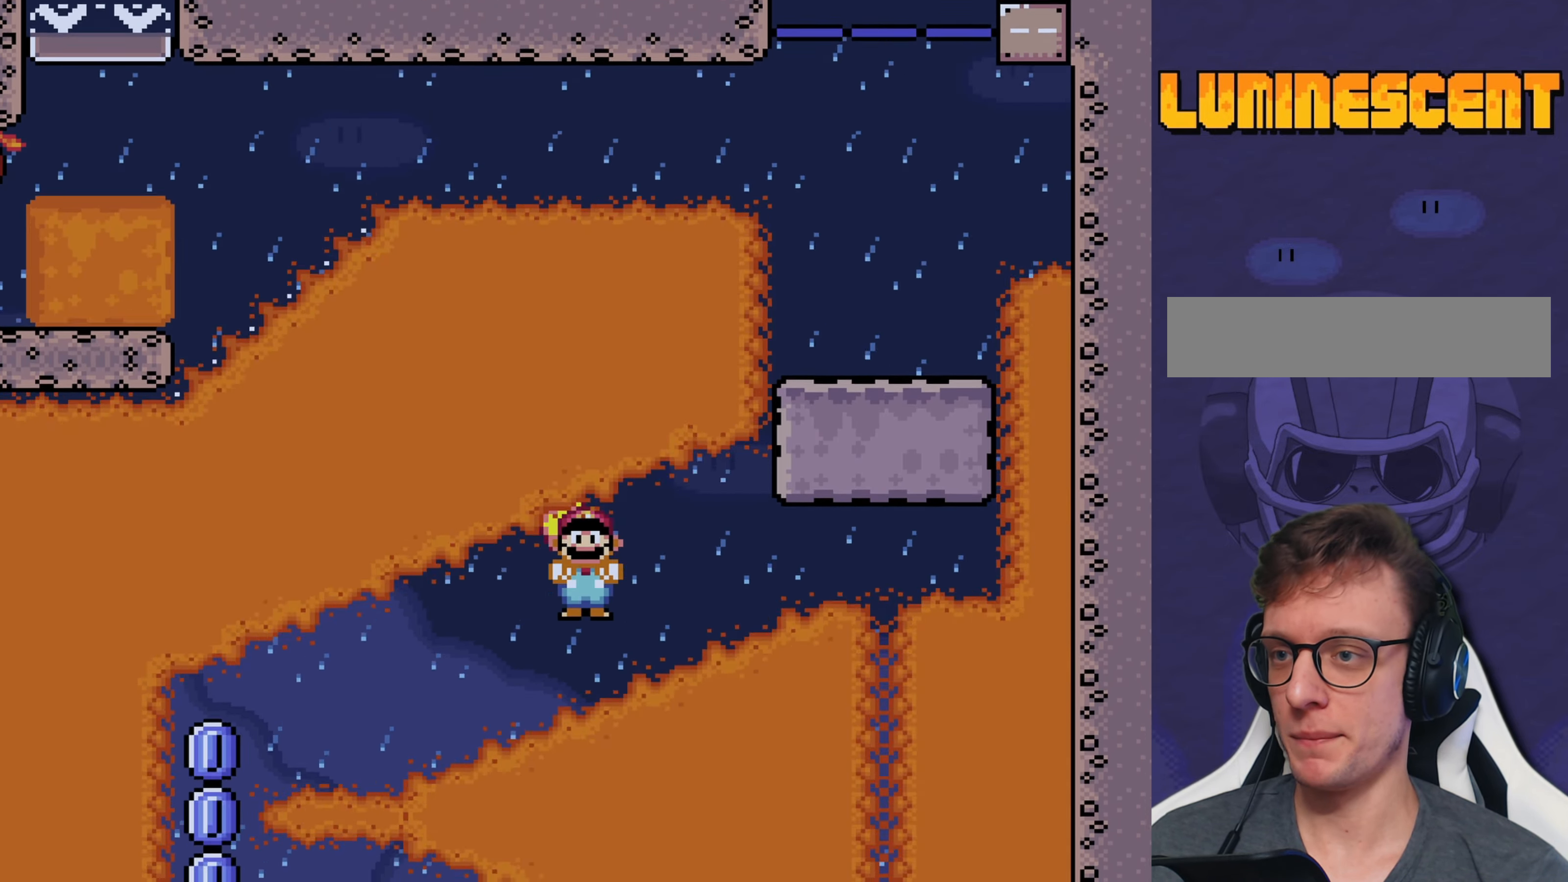
{"buttons": ["A", "X", "DPAD_RIGHT"], "events": [[500, "DPAD_RIGHT", "down"]]}
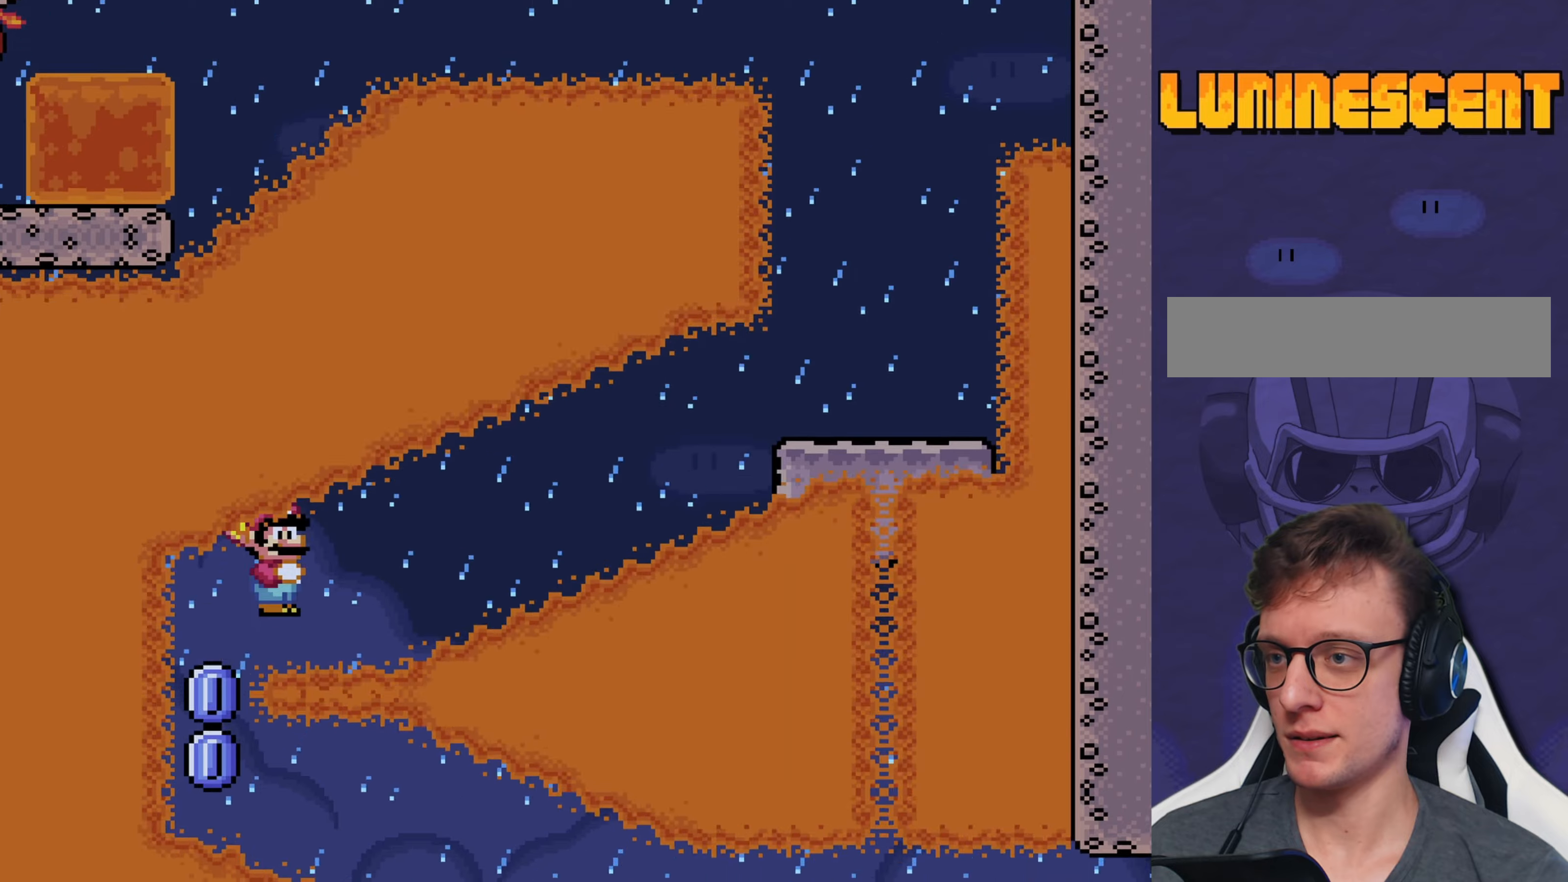
{"buttons": ["A", "X"], "events": [[167, "DPAD_RIGHT", "up"]]}
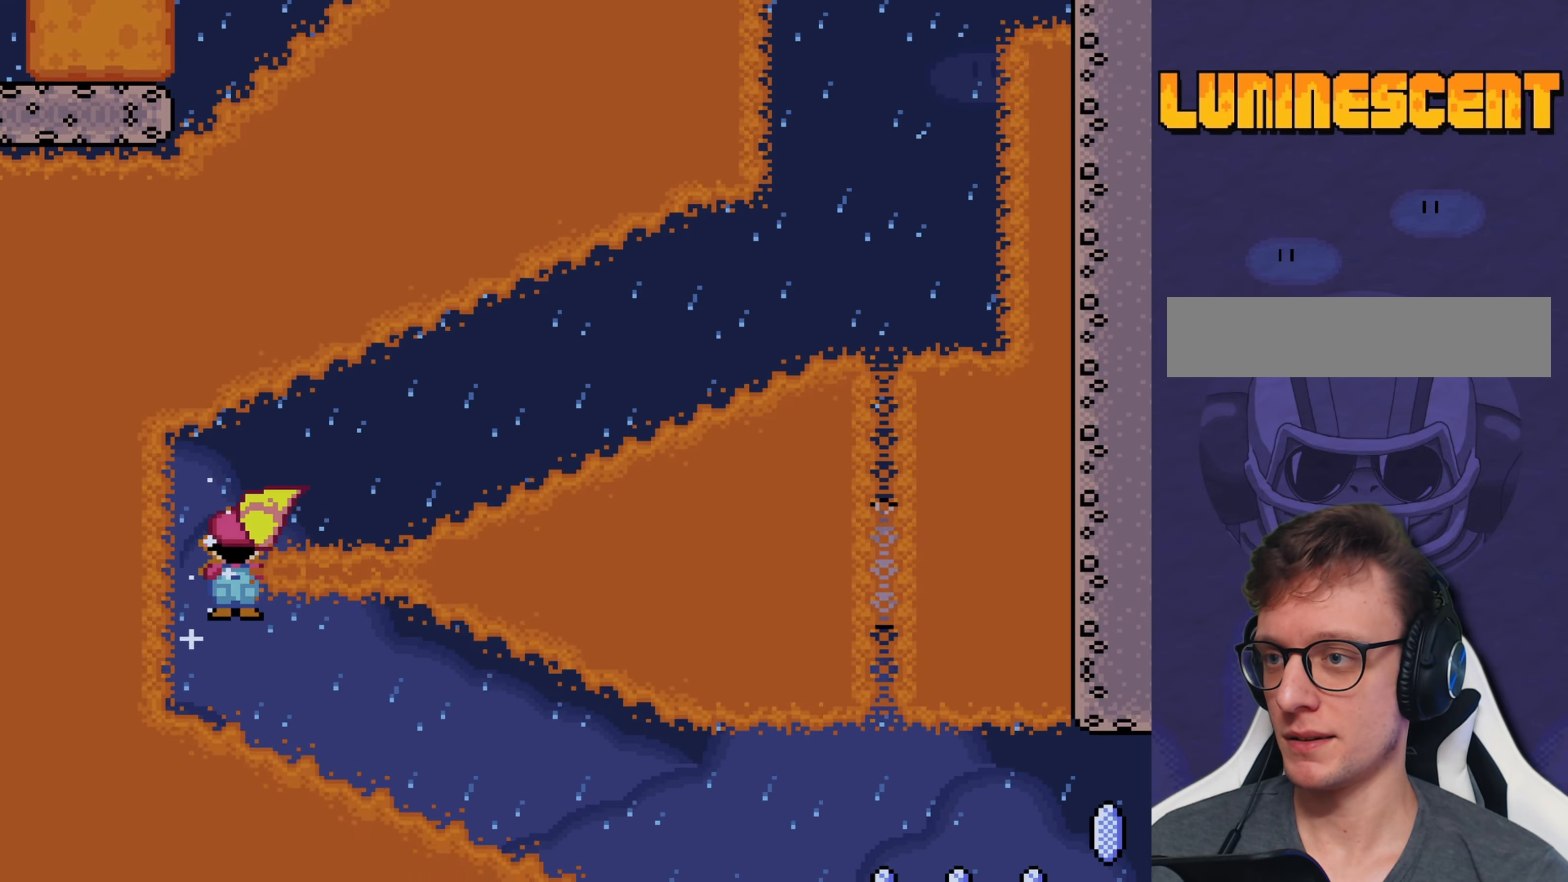
{"buttons": ["A", "X", "DPAD_RIGHT"], "events": [[50, "DPAD_RIGHT", "down"]]}
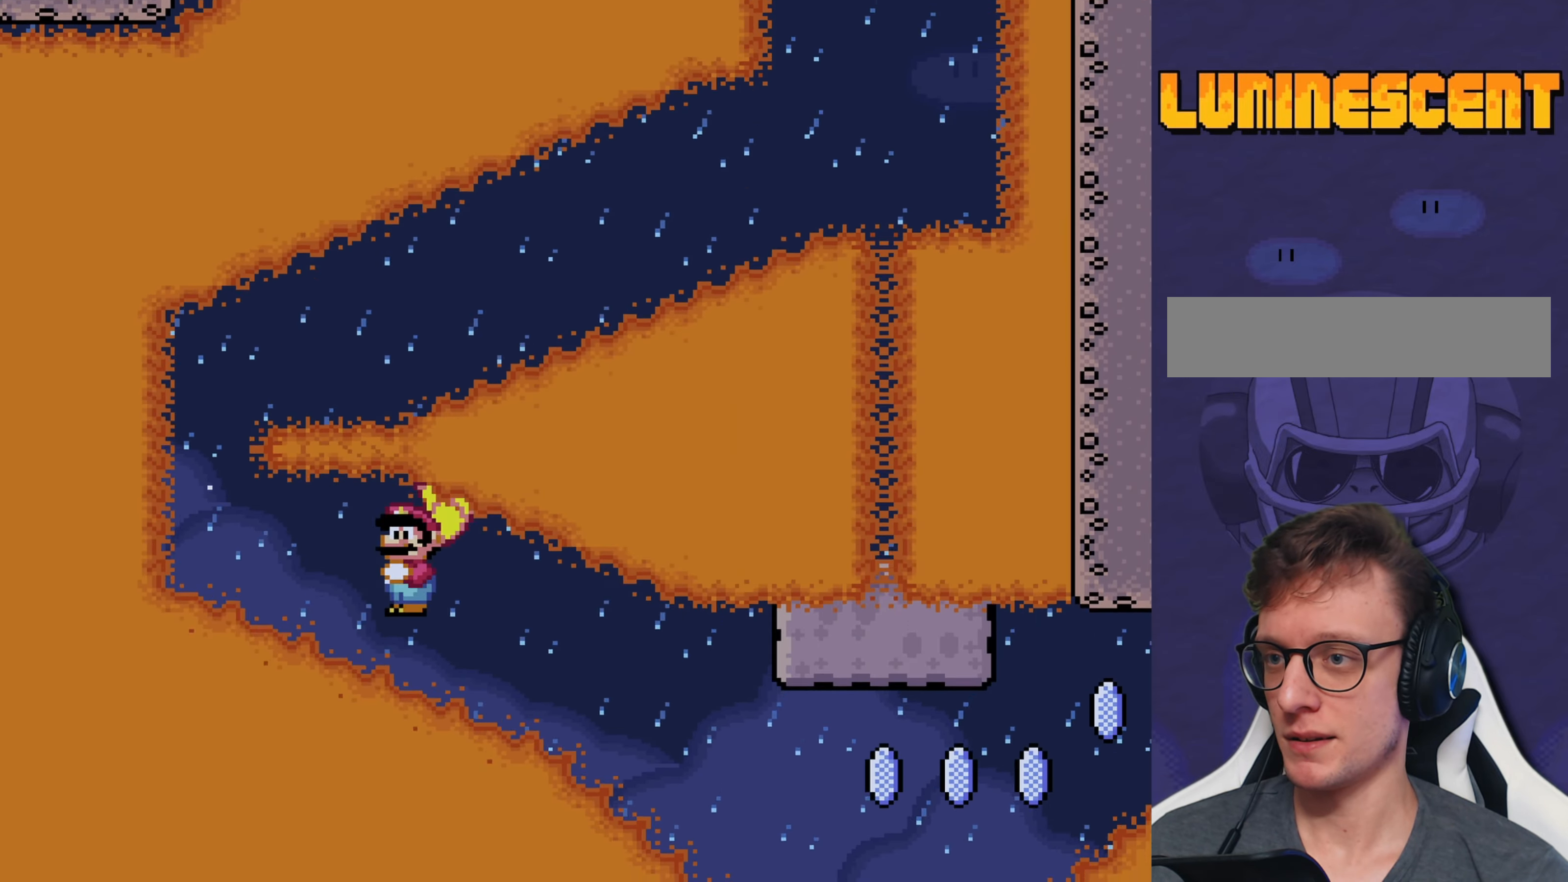
{"buttons": ["X", "DPAD_RIGHT"], "events": [[467, "A", "up"]]}
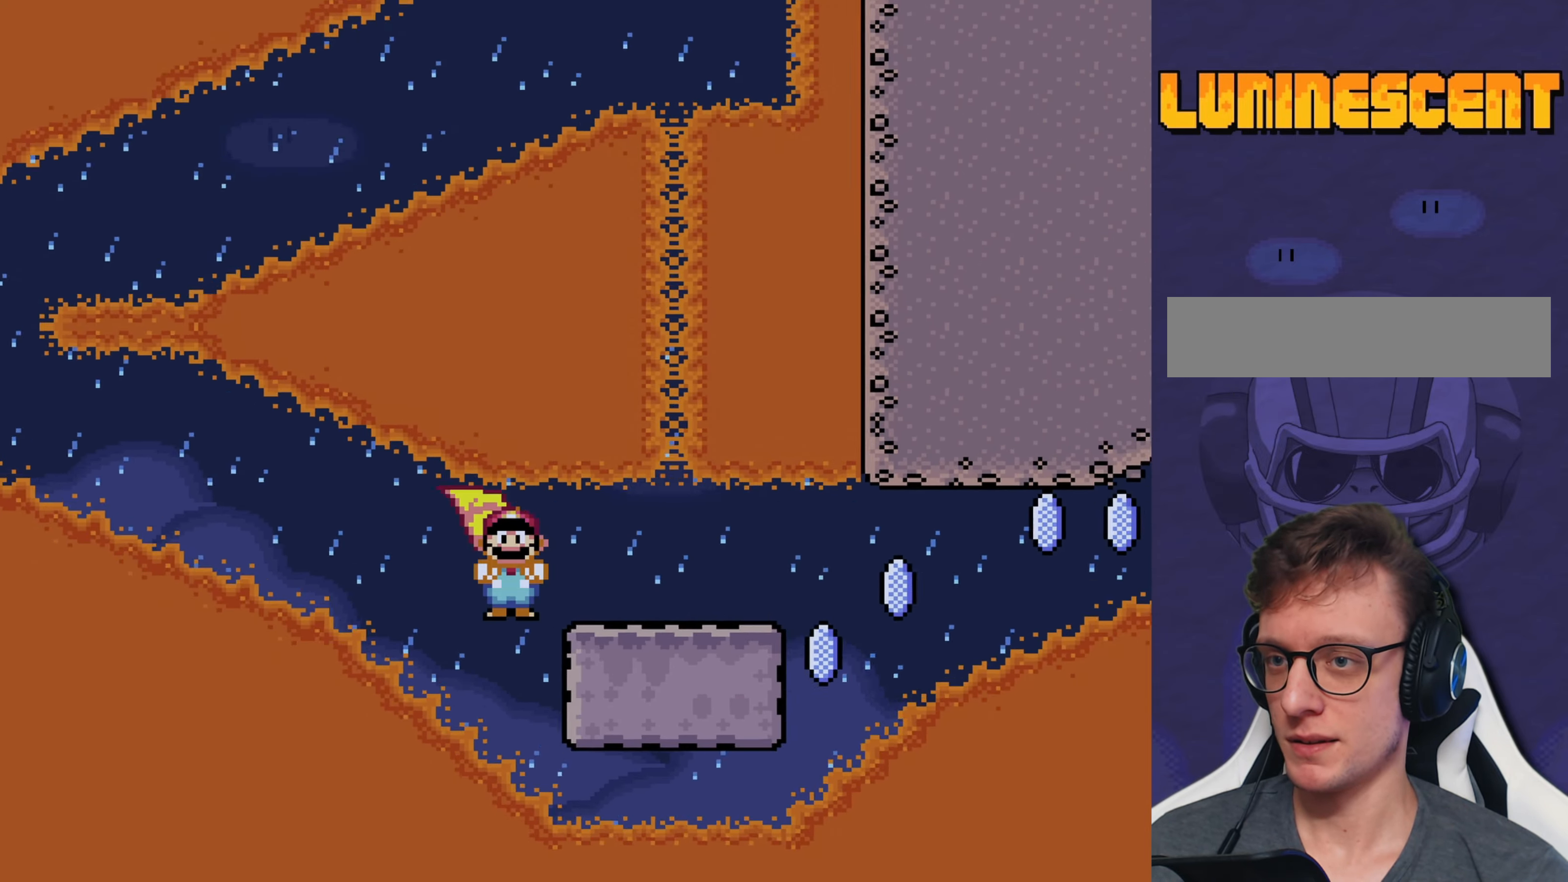
{"buttons": ["A", "X", "DPAD_RIGHT"], "events": [[400, "A", "down"]]}
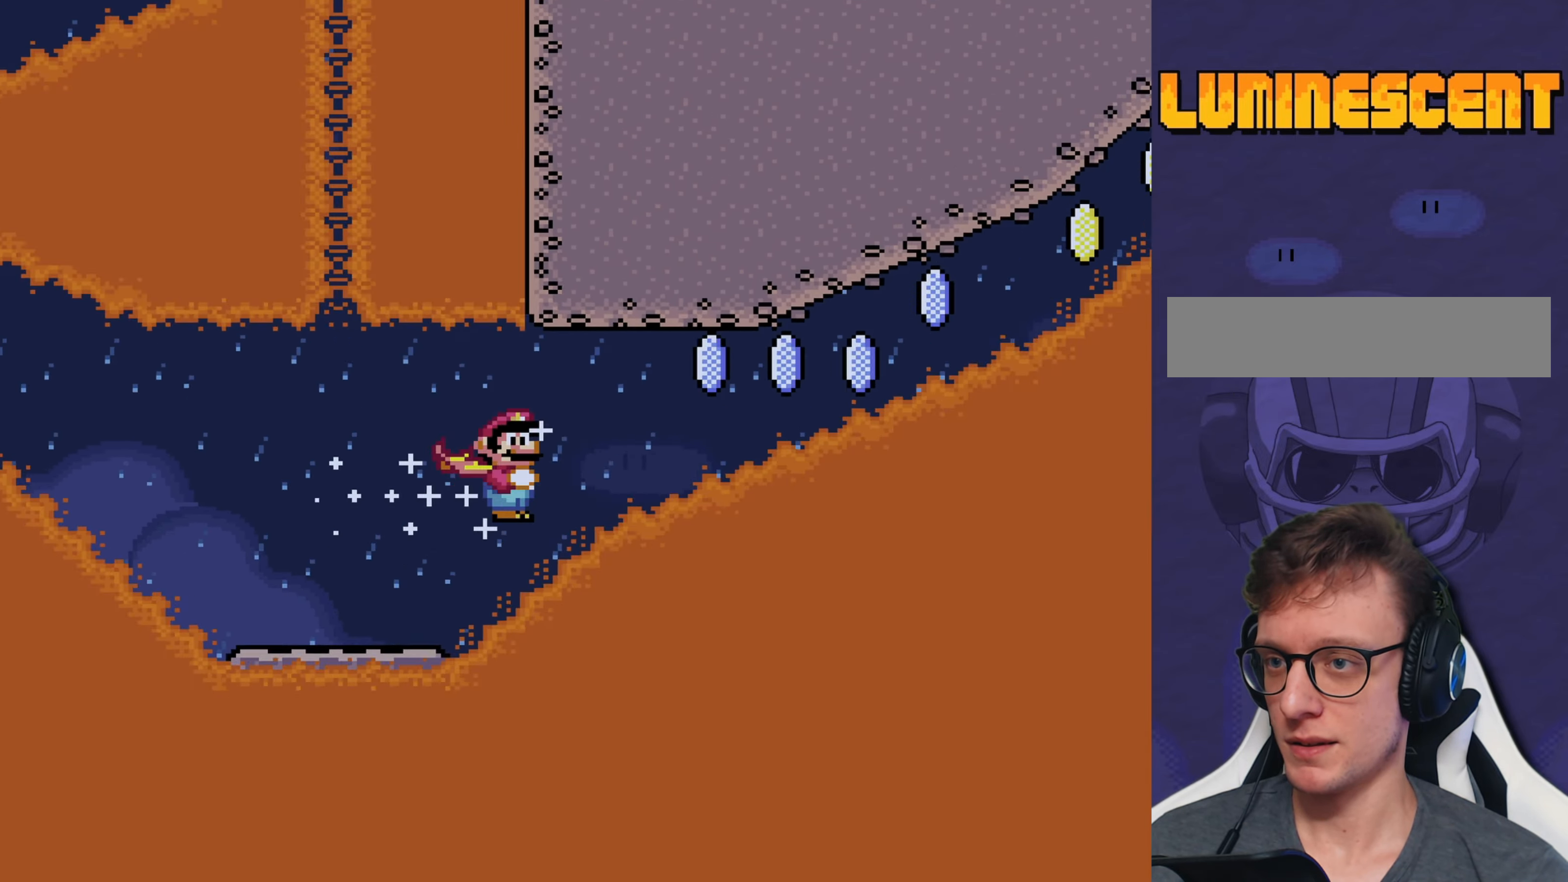
{"buttons": ["A", "X", "DPAD_RIGHT"], "events": []}
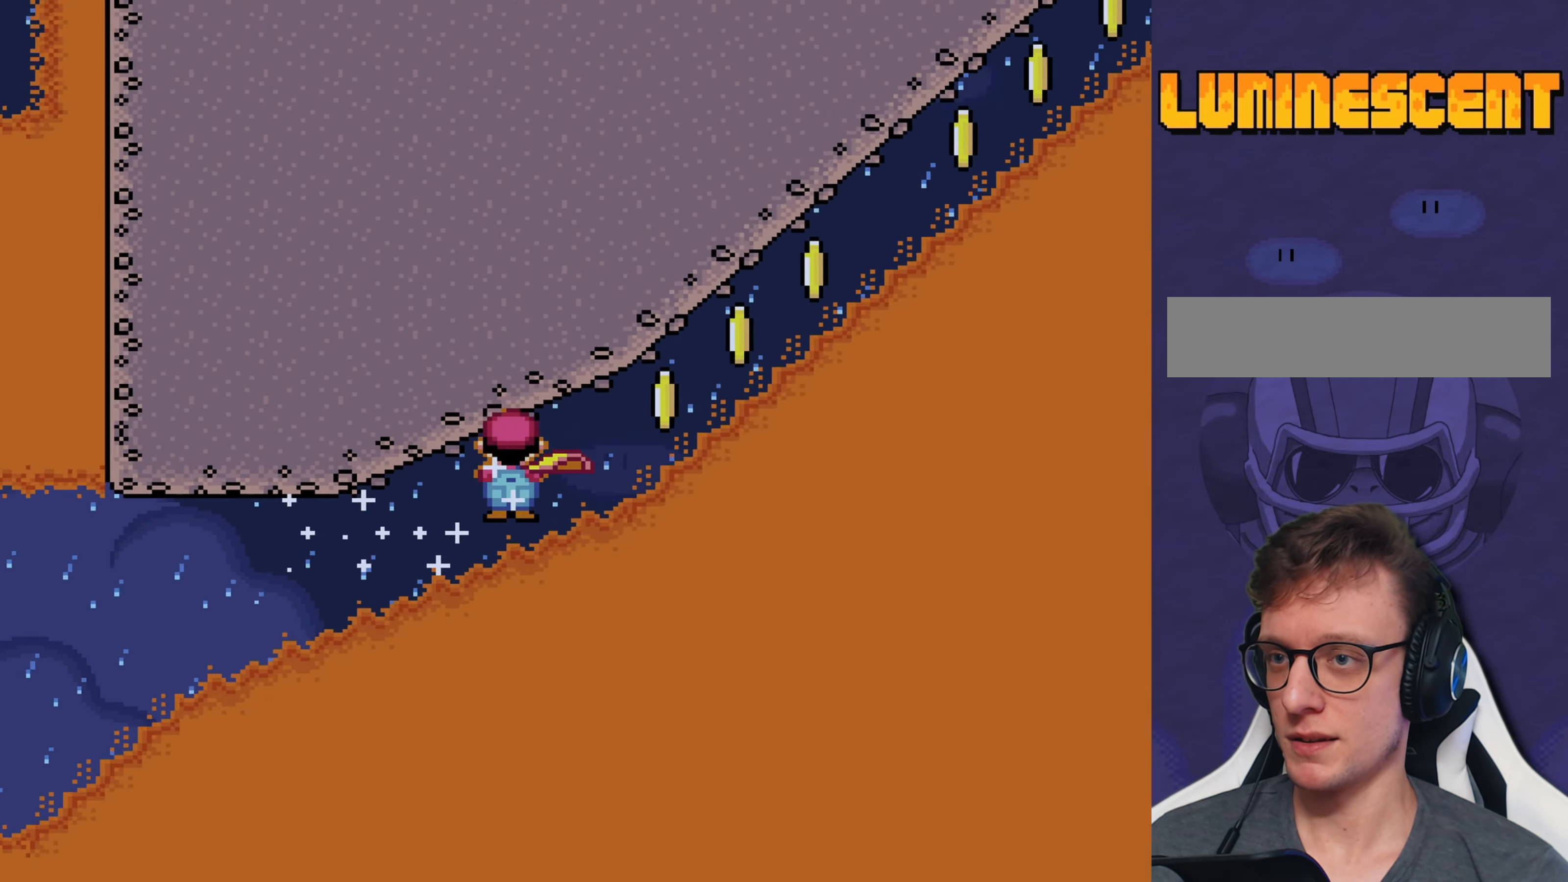
{"buttons": ["A", "X", "DPAD_RIGHT"], "events": []}
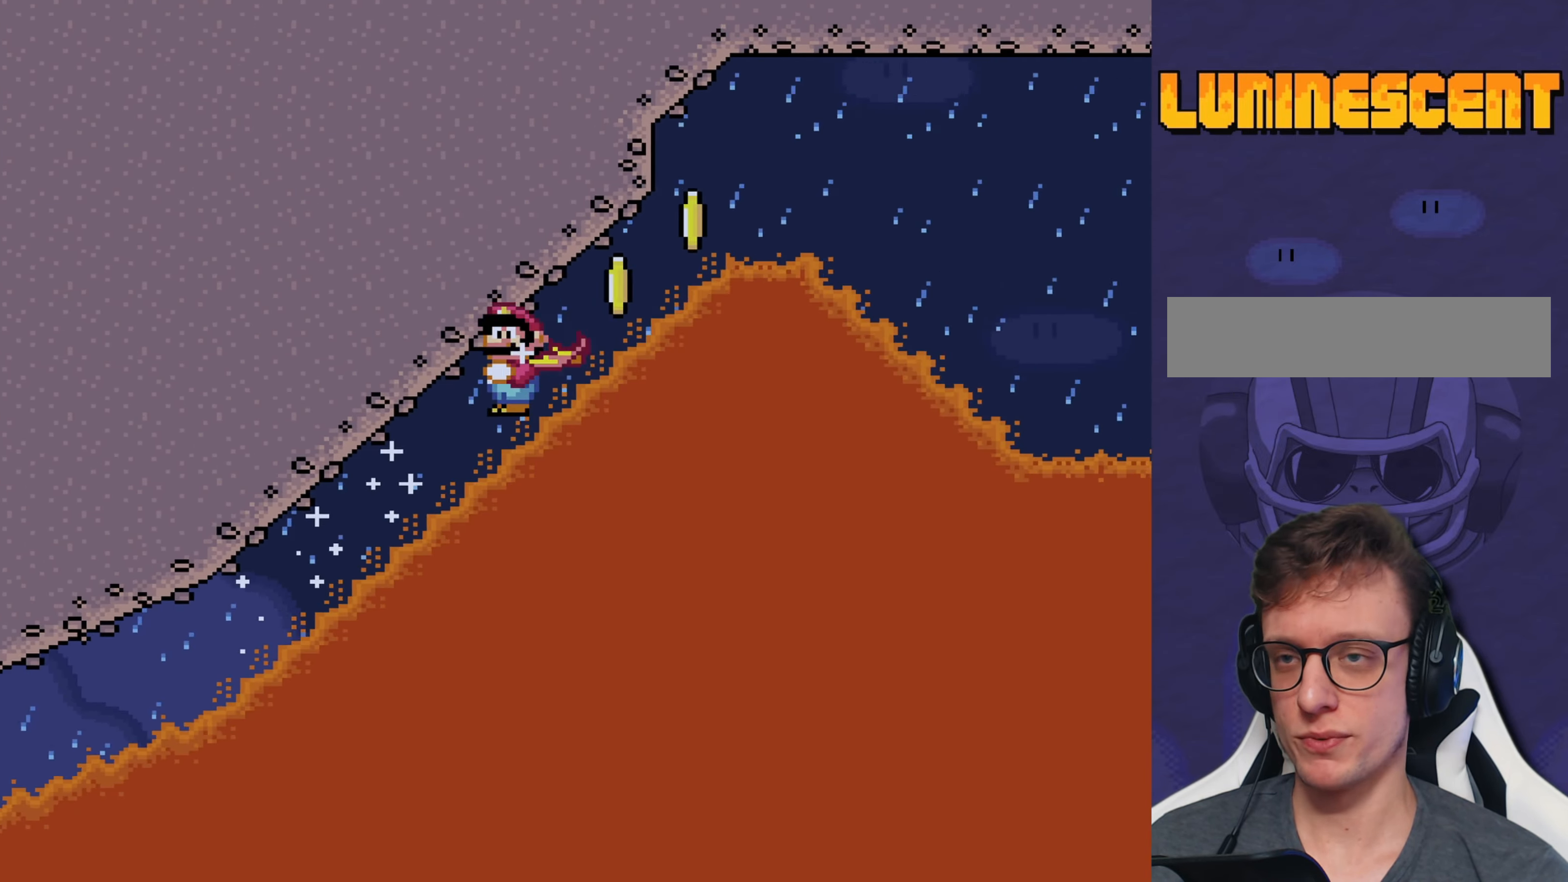
{"buttons": ["A", "X", "DPAD_RIGHT"], "events": []}